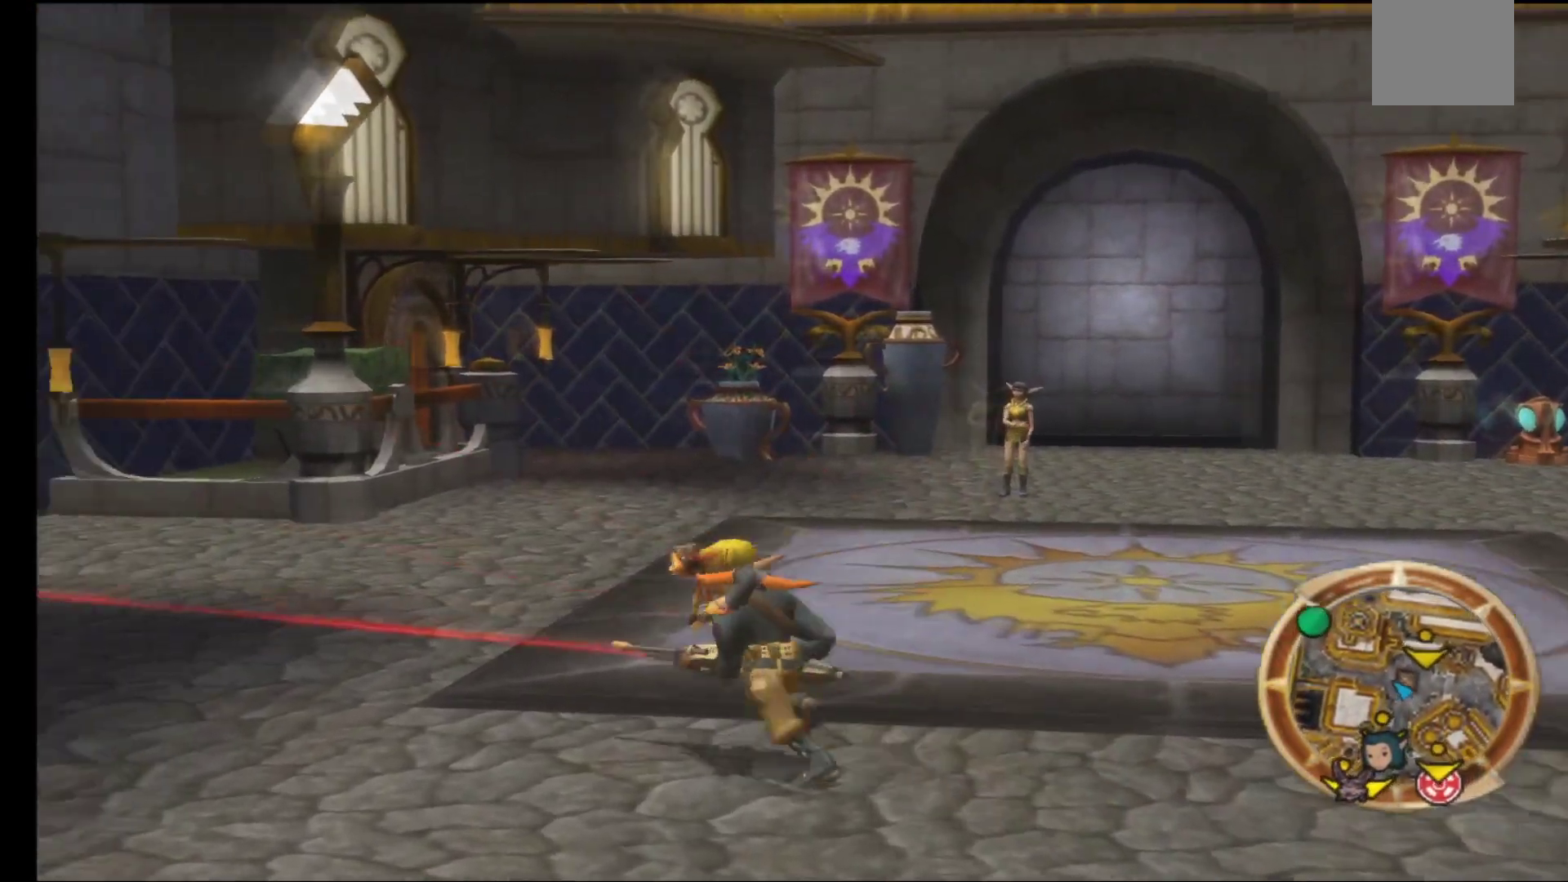
Gameplay with a controller (Xbox layout); each line is a JSON object with the inputs held at the frame after it. "events" lists button and stick changes between this image and that frame as [ms after this image, input, new state], when the widget could be followed in between.
{"buttons": [], "left_stick": "up-left", "right_stick": "center", "events": []}
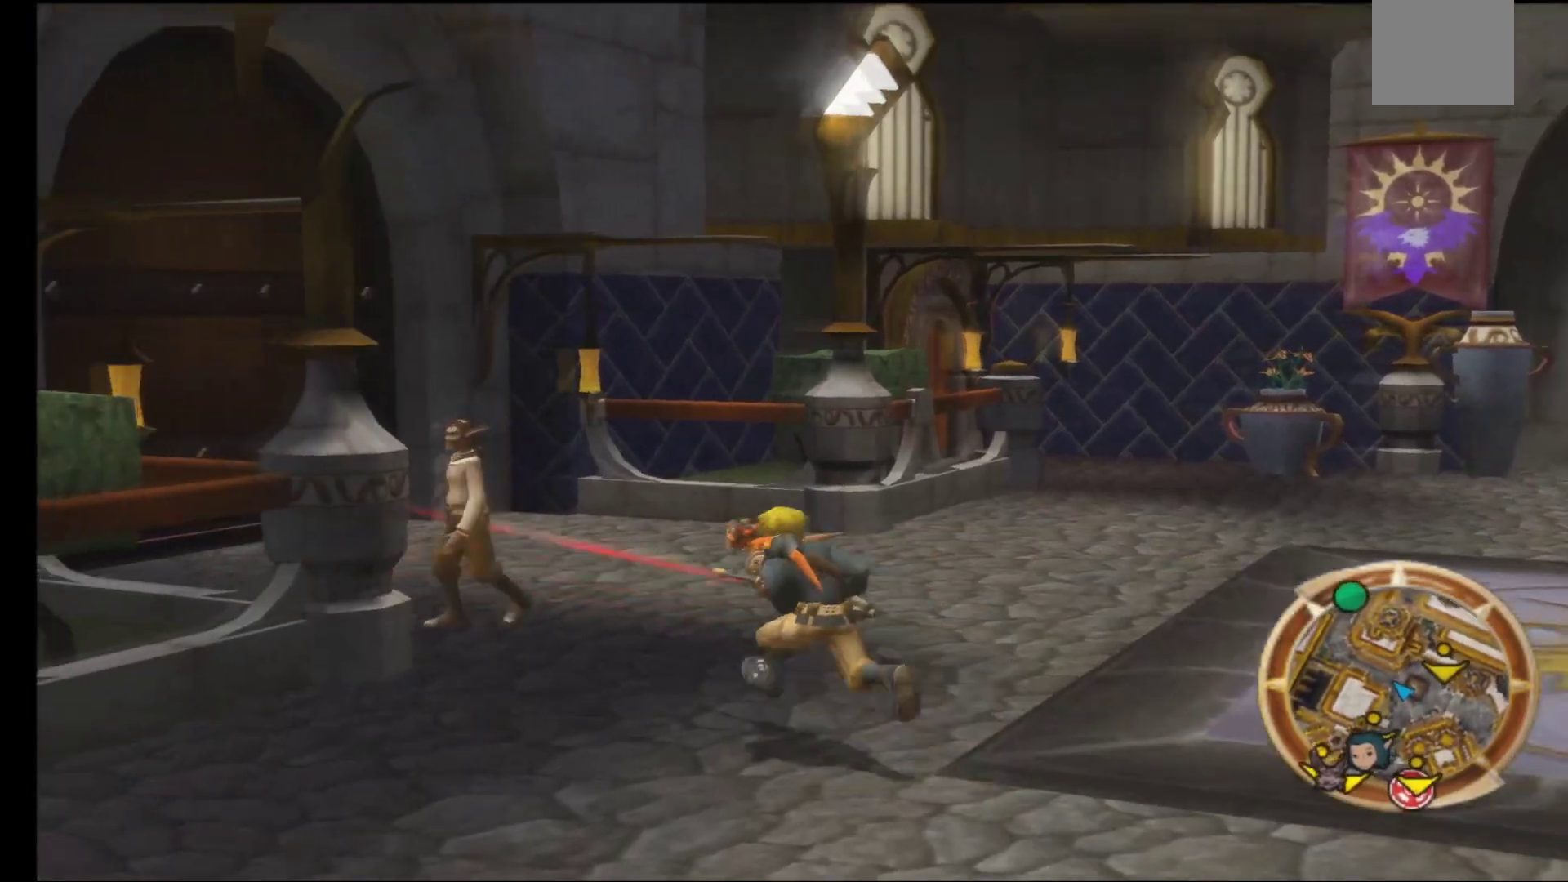
{"buttons": [], "left_stick": "up-left", "right_stick": "center", "events": []}
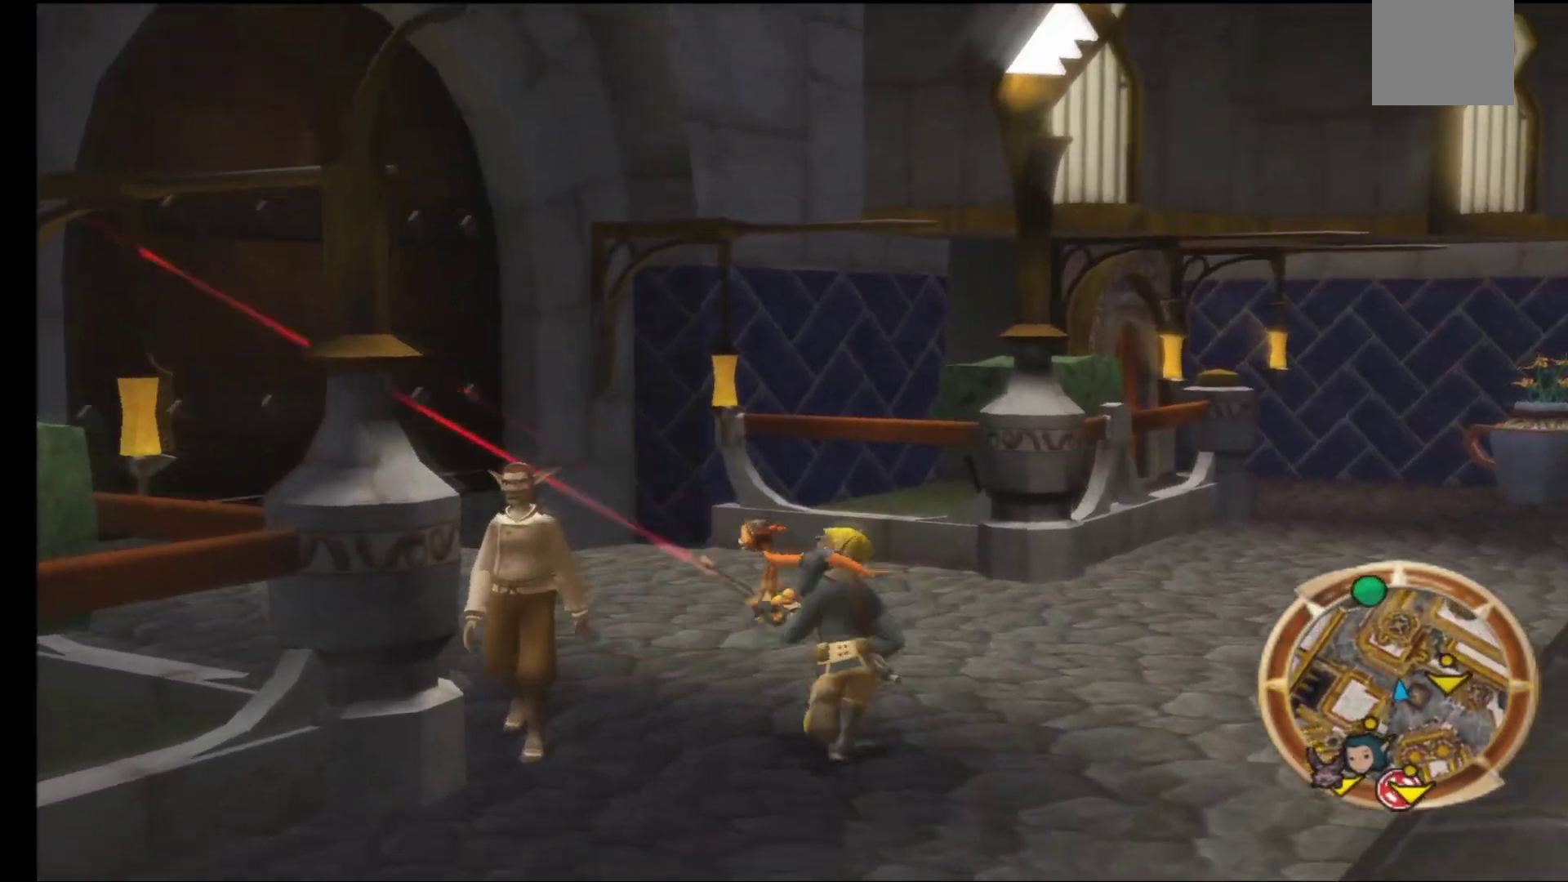
{"buttons": [], "left_stick": "up-left", "right_stick": "center", "events": []}
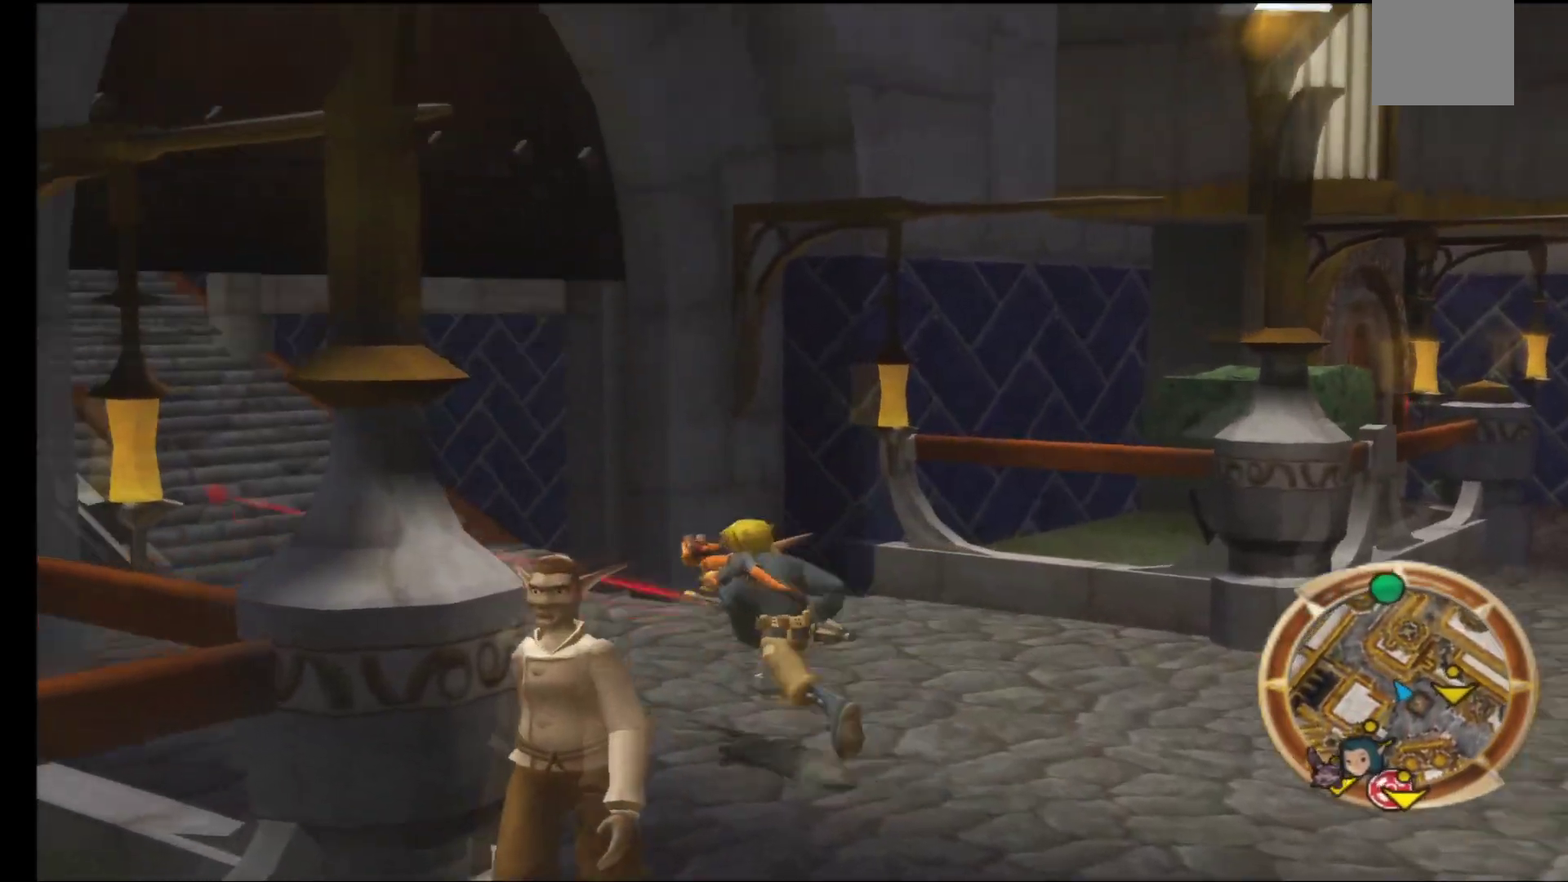
{"buttons": [], "left_stick": "up-left", "right_stick": "center", "events": []}
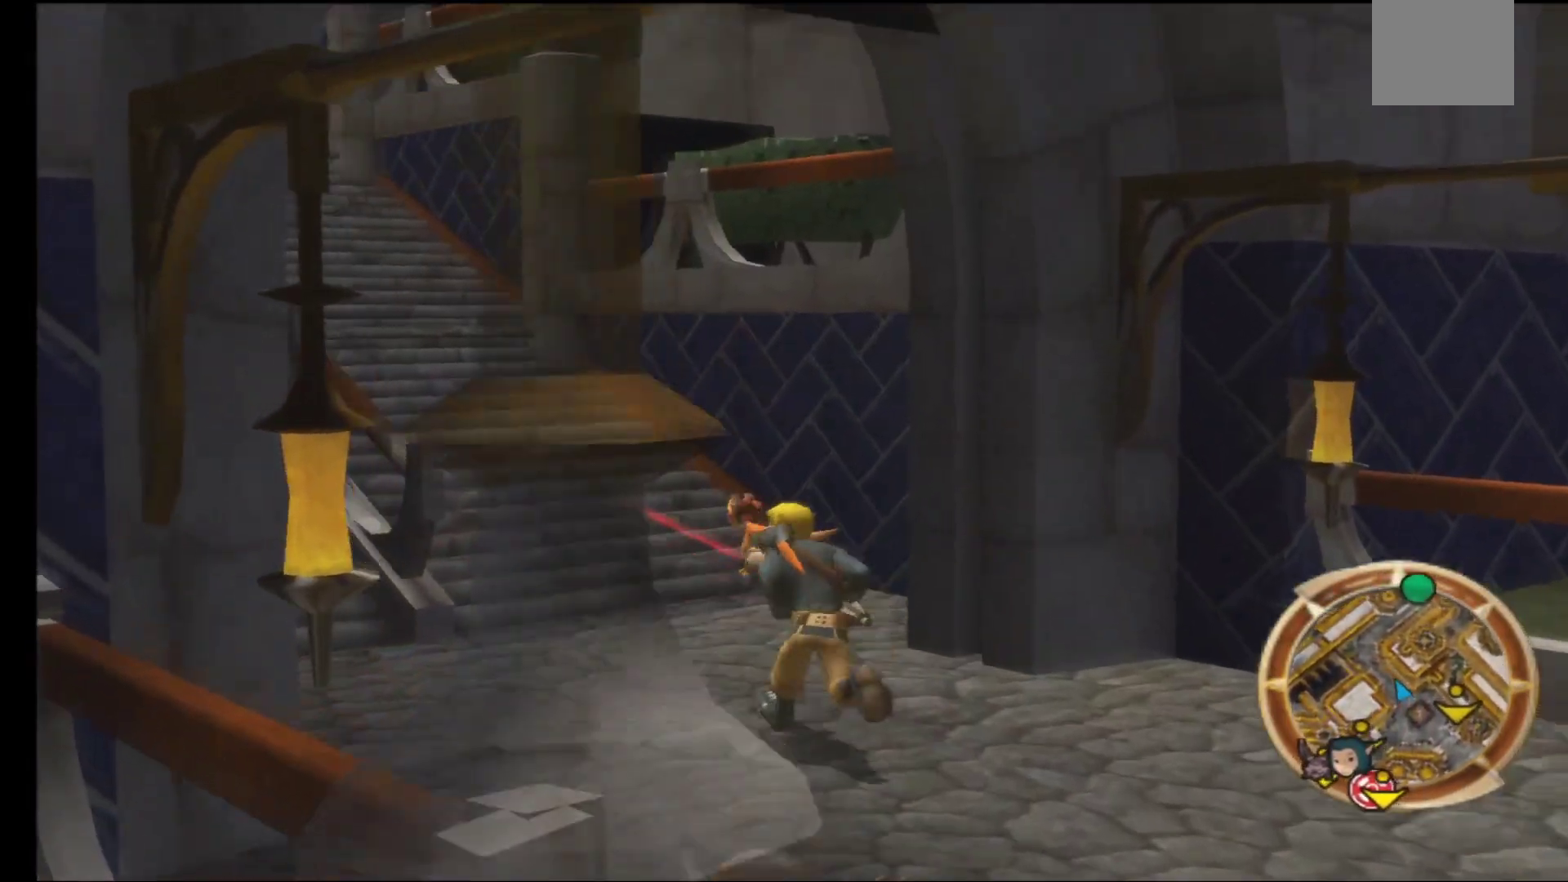
{"buttons": [], "left_stick": "up-left", "right_stick": "center", "events": []}
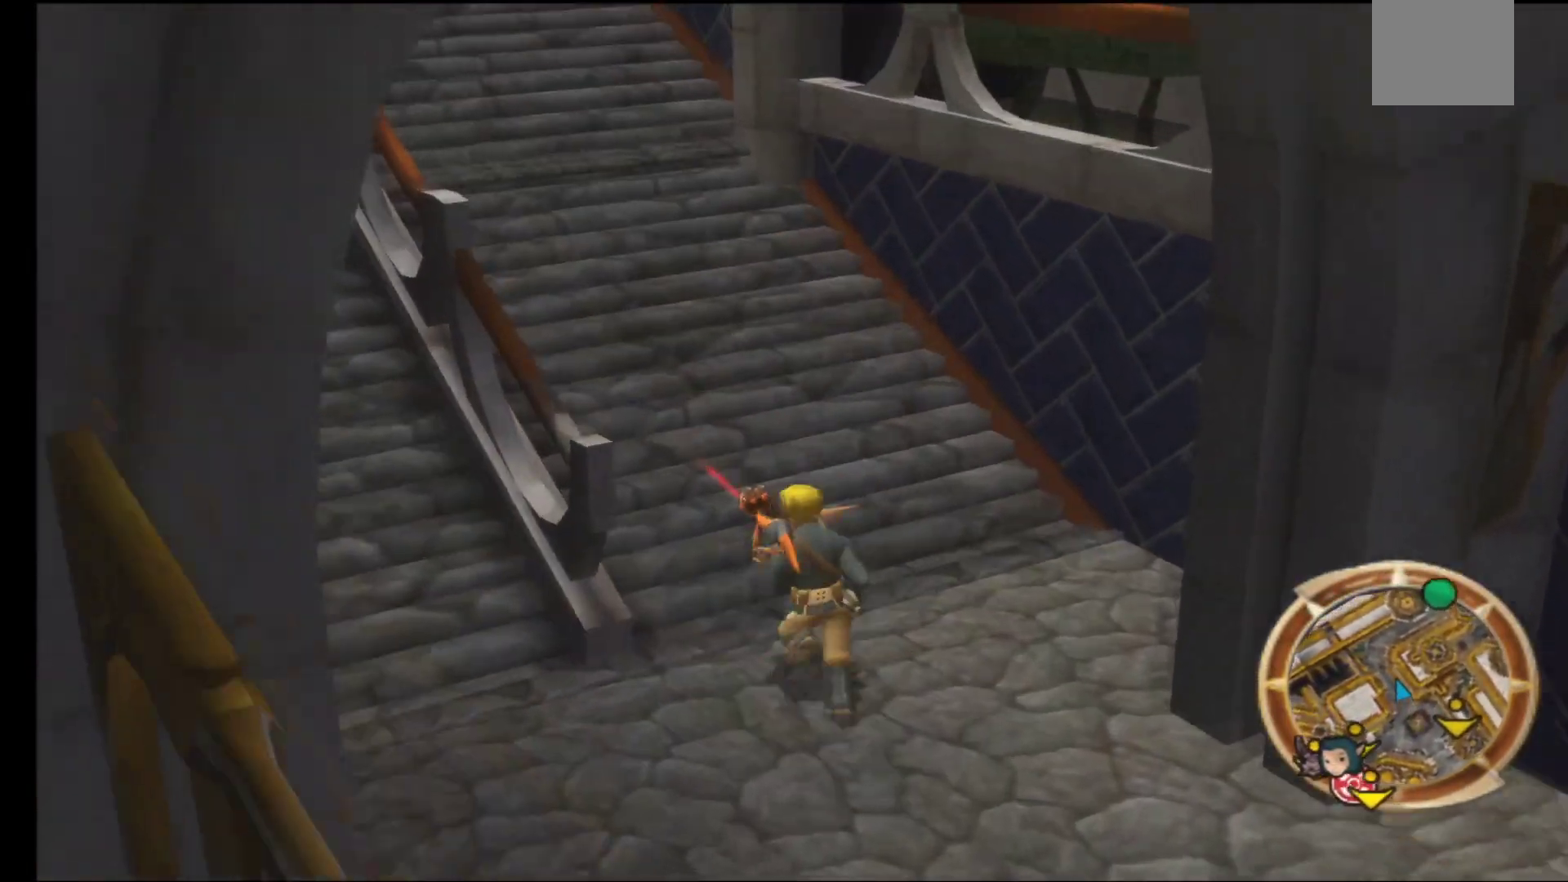
{"buttons": [], "left_stick": "up-left", "right_stick": "center", "events": []}
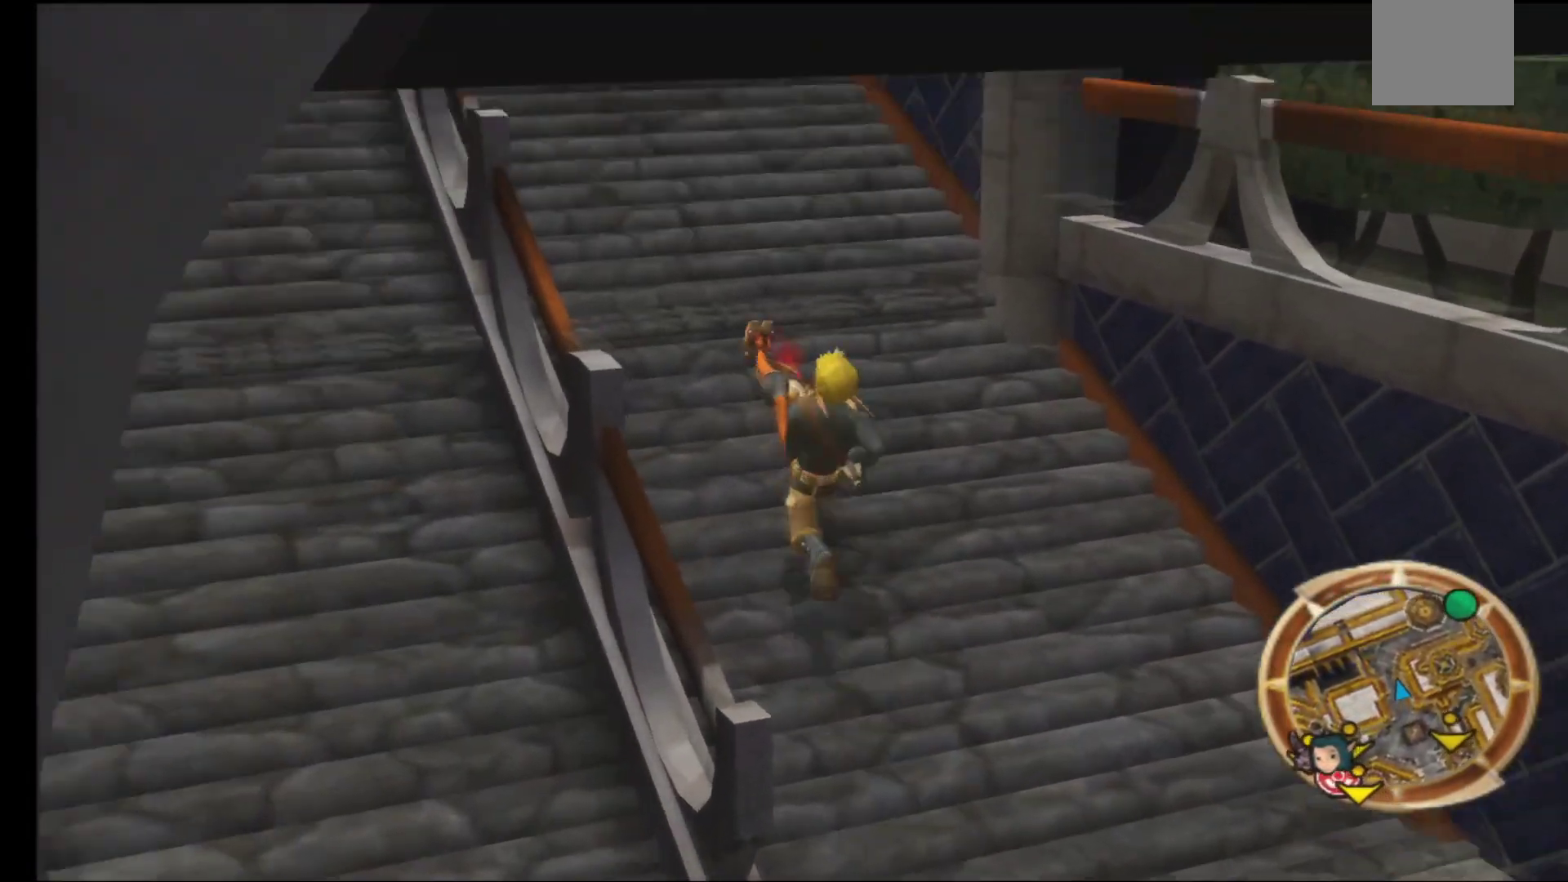
{"buttons": [], "left_stick": "up-left", "right_stick": "center", "events": []}
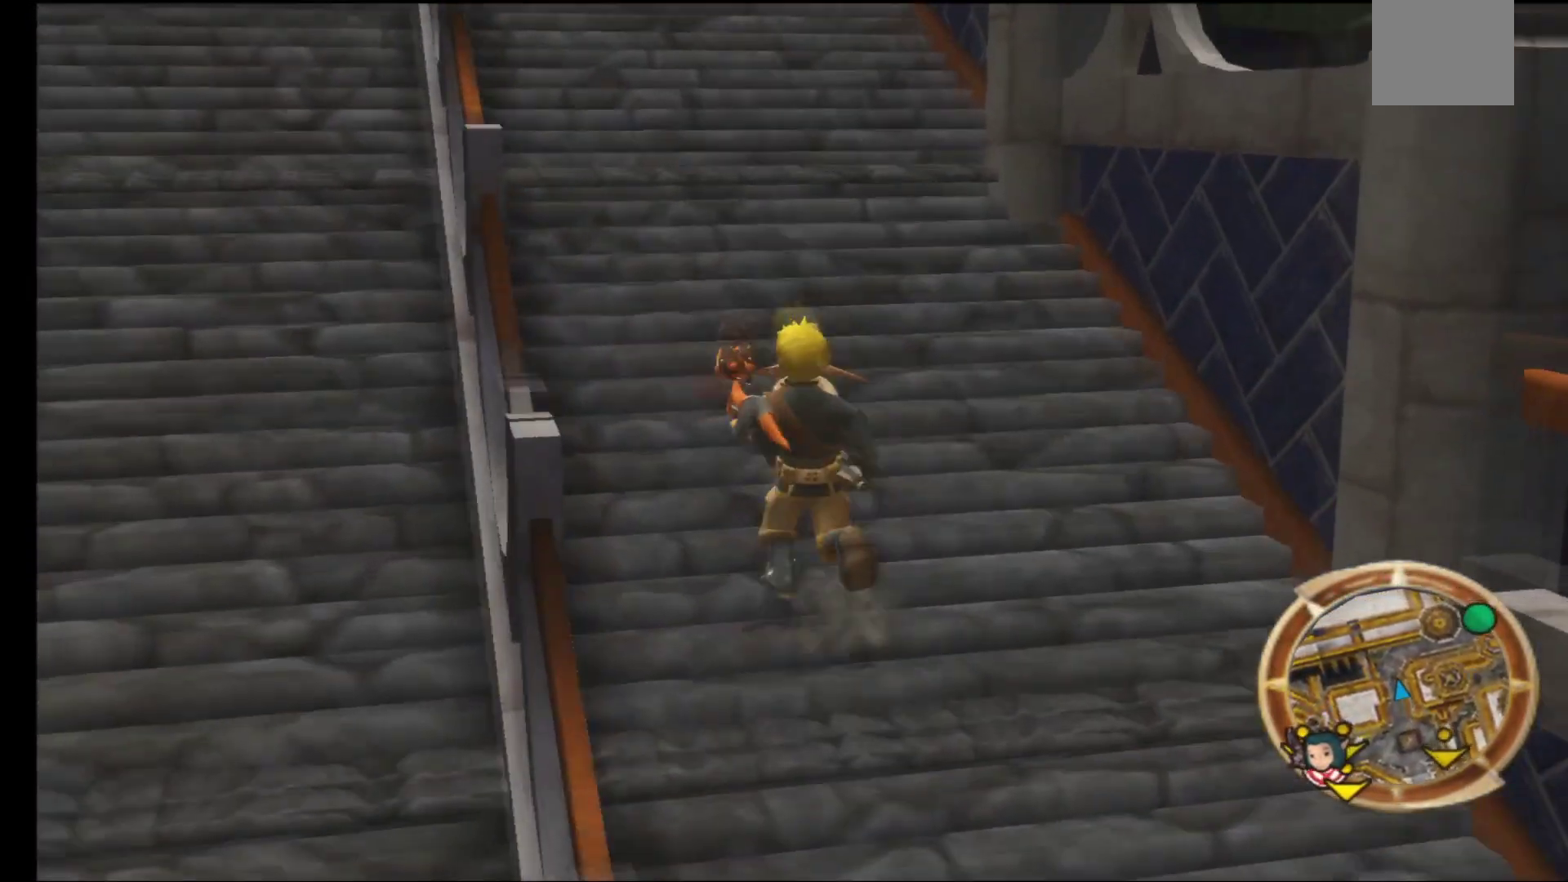
{"buttons": [], "left_stick": "up", "right_stick": "center", "events": [[467, "left_stick", "up"]]}
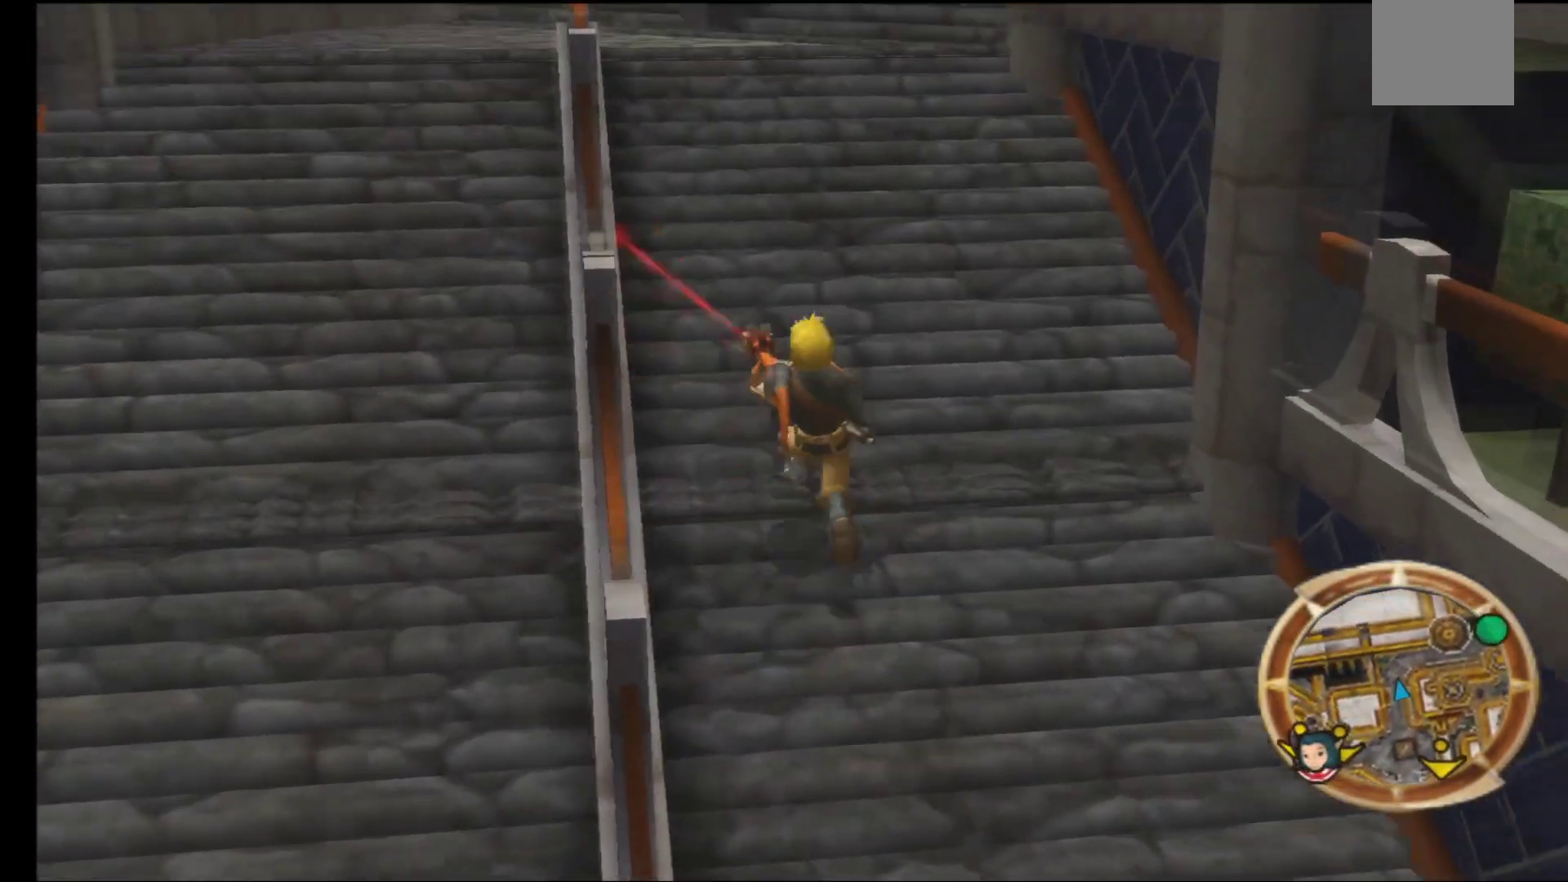
{"buttons": [], "left_stick": "up", "right_stick": "center", "events": []}
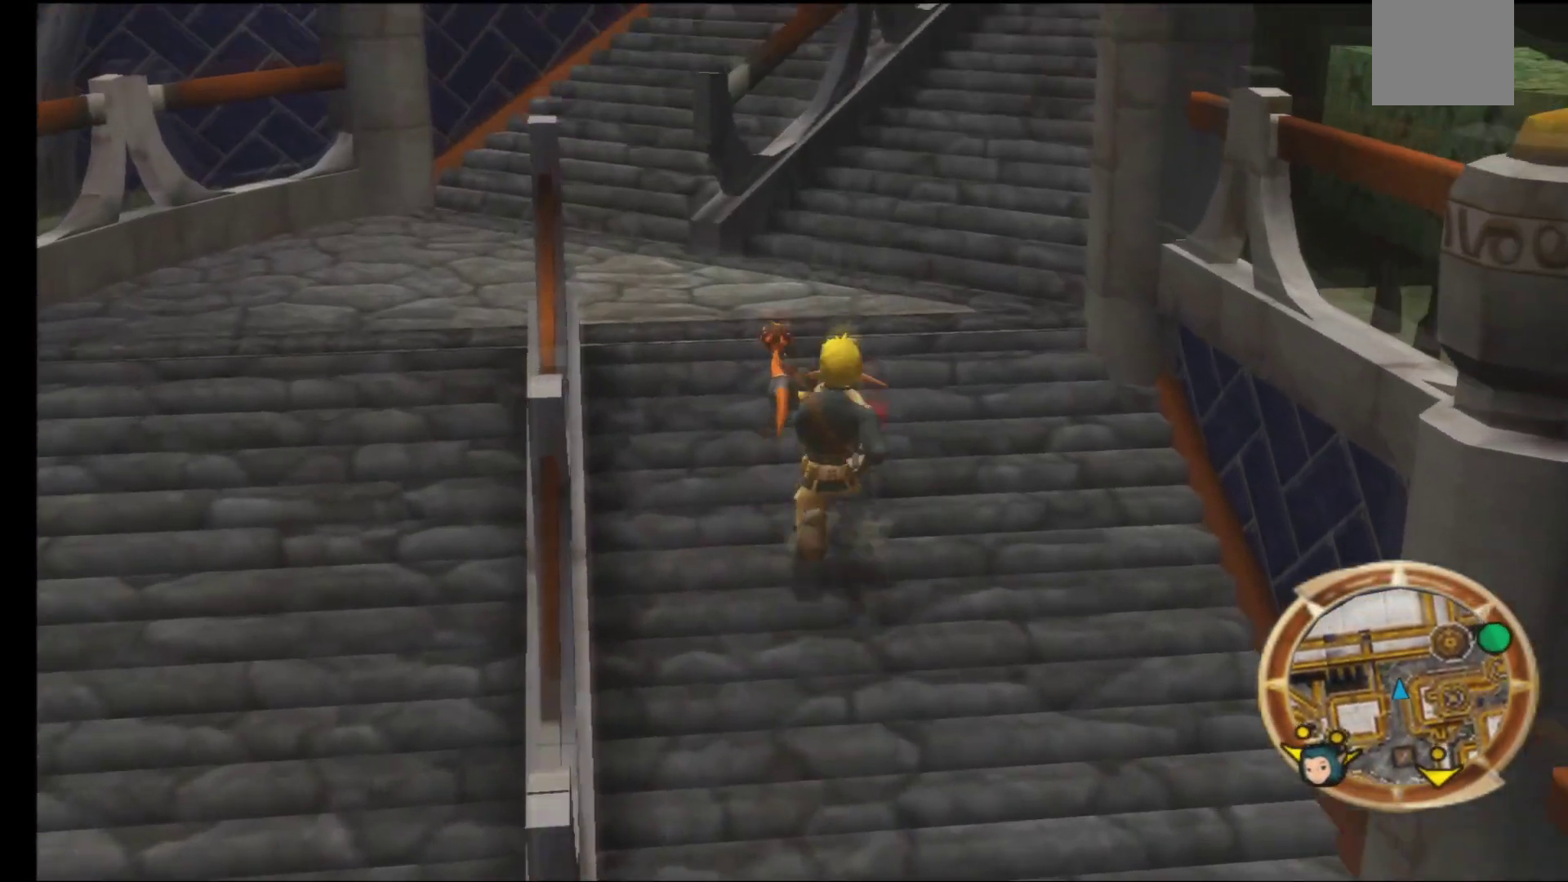
{"buttons": [], "left_stick": "up", "right_stick": "center", "events": []}
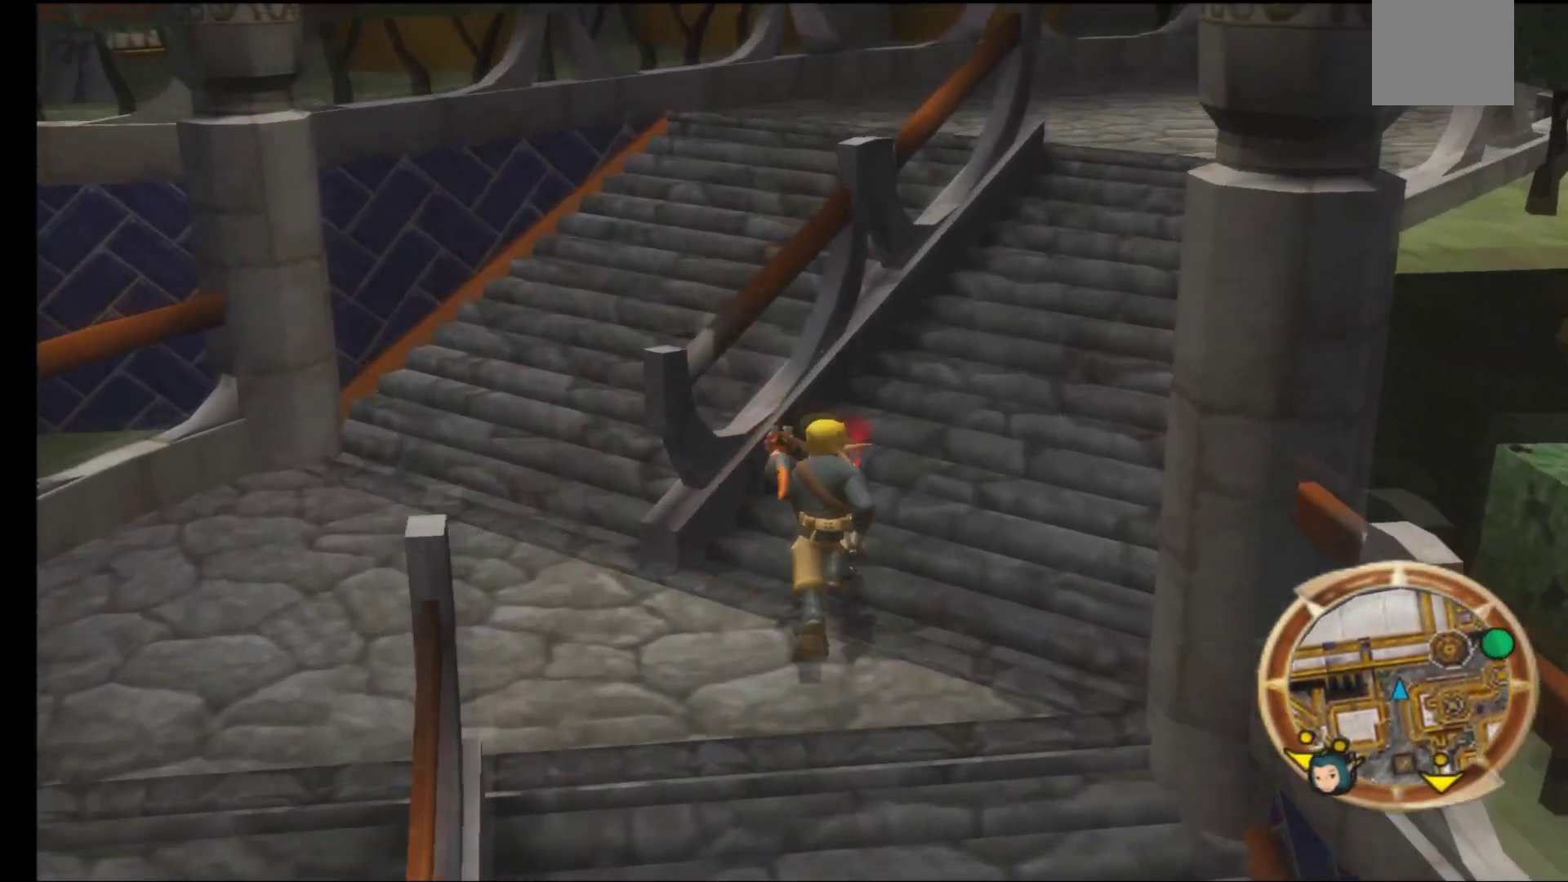
{"buttons": [], "left_stick": "up", "right_stick": "center", "events": []}
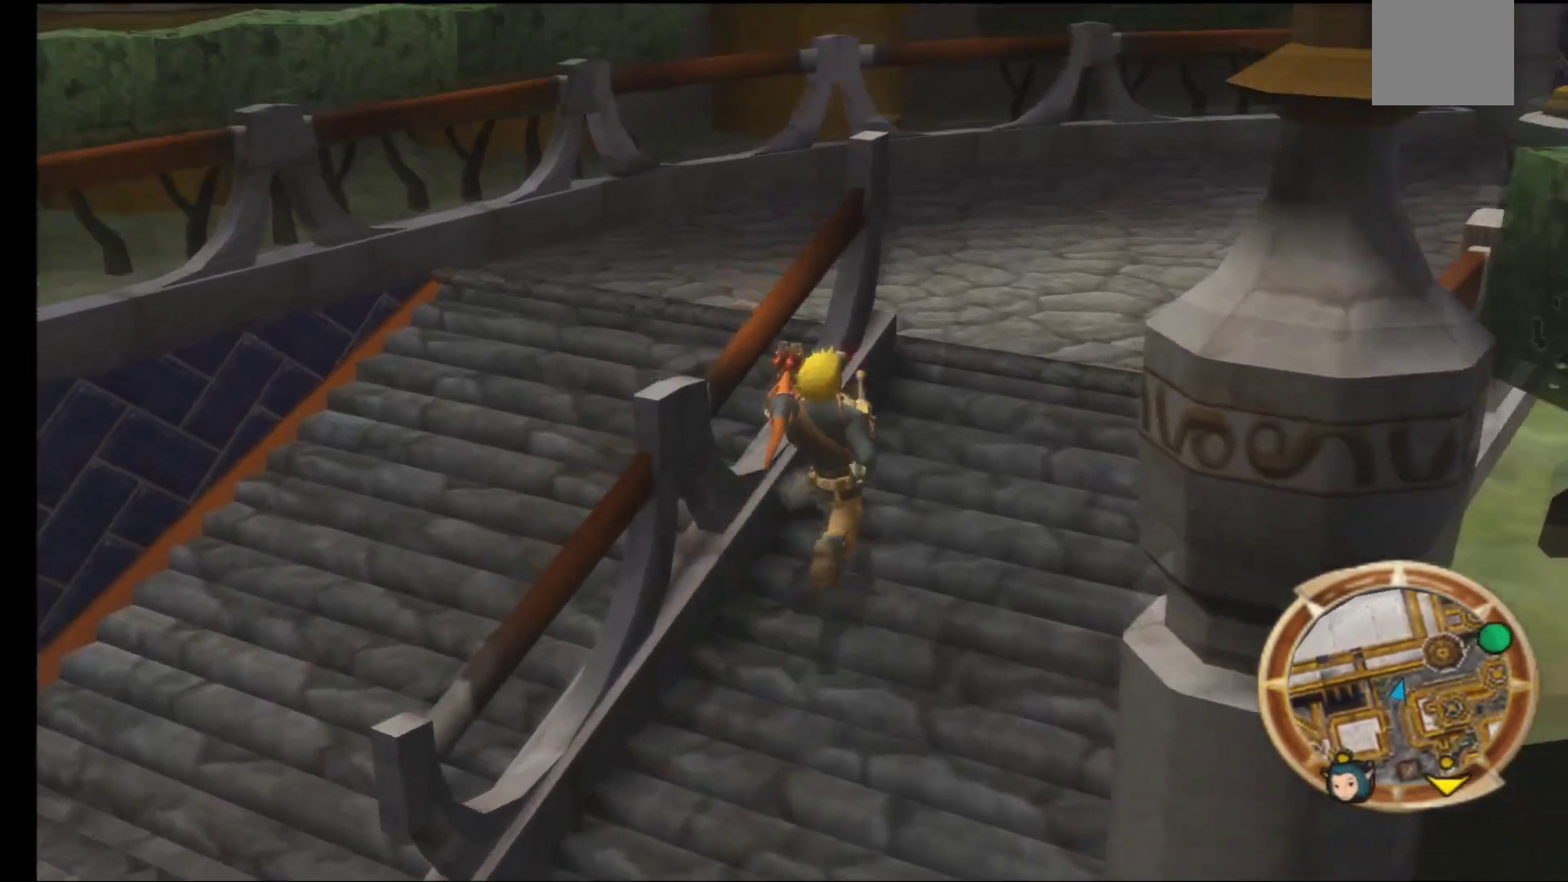
{"buttons": [], "left_stick": "up-right", "right_stick": "center", "events": [[150, "left_stick", "up-right"]]}
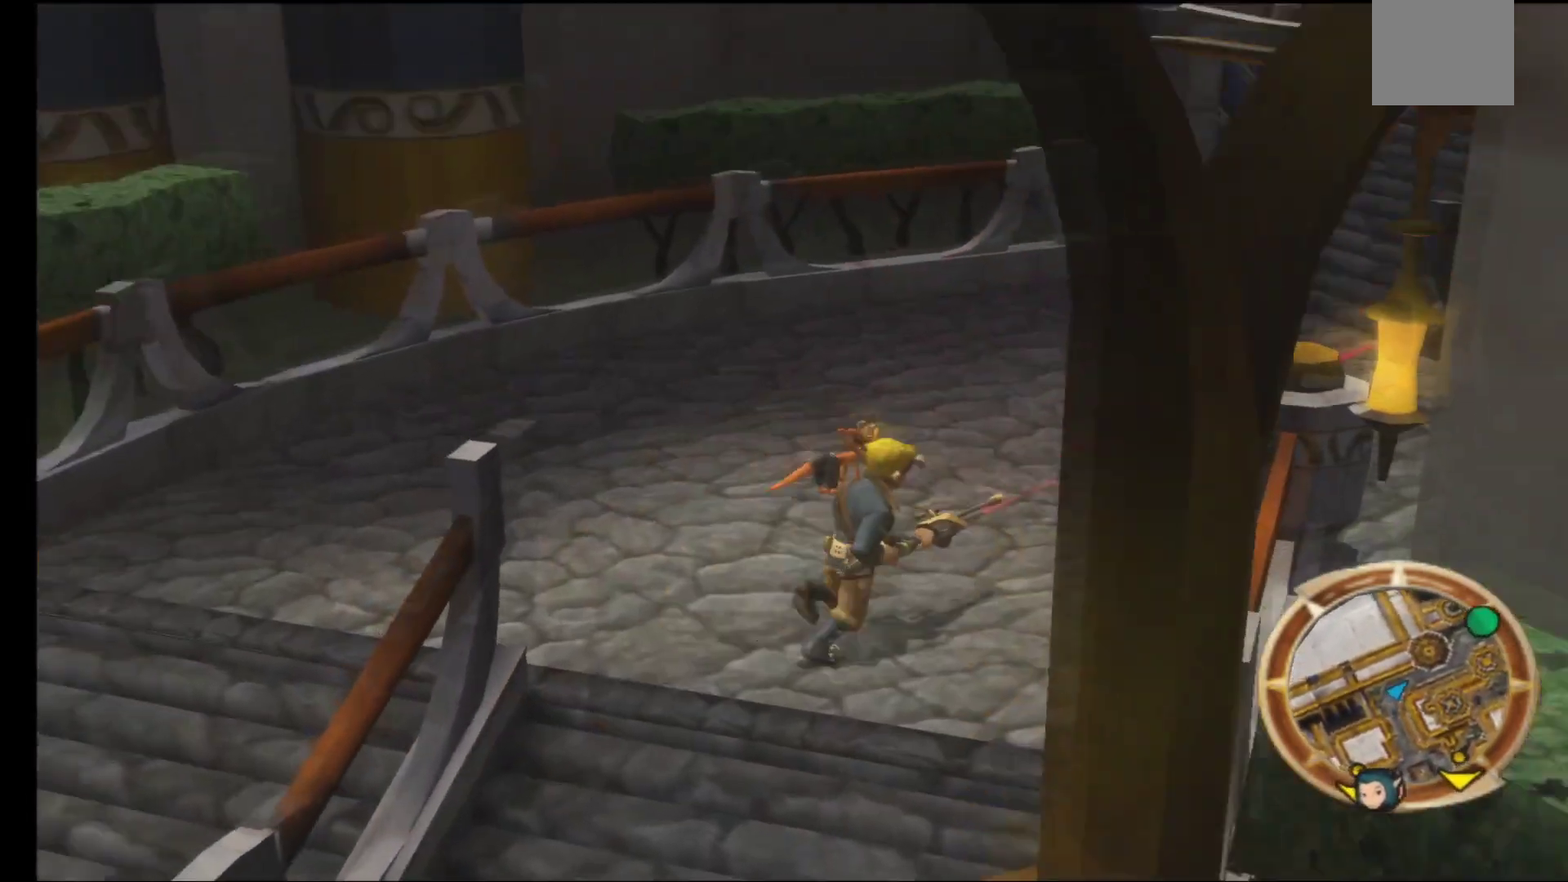
{"buttons": [], "left_stick": "up-right", "right_stick": "center", "events": []}
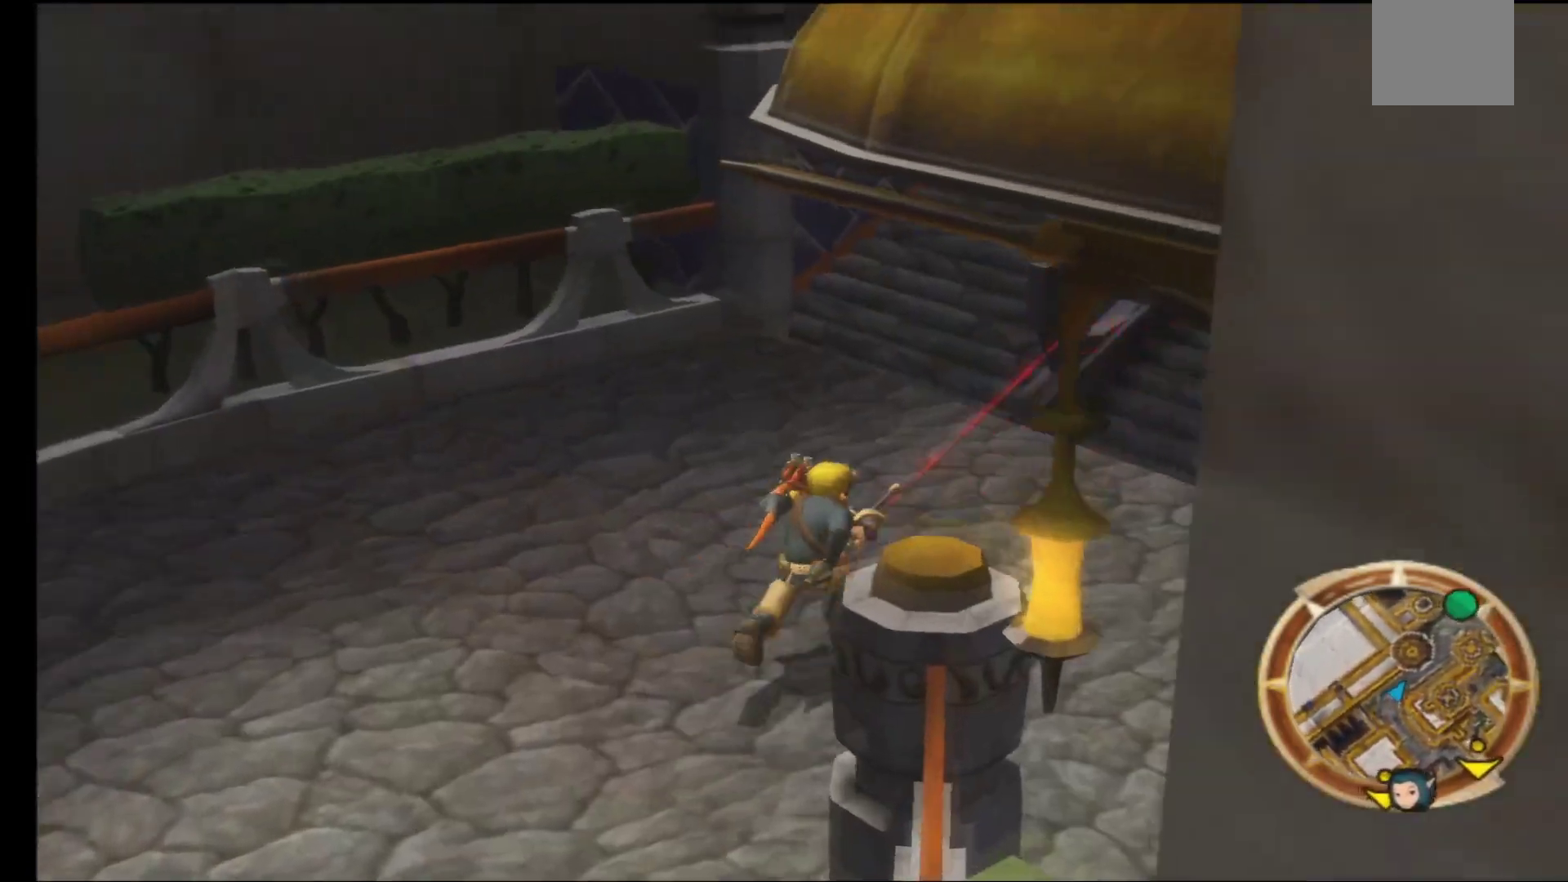
{"buttons": [], "left_stick": "up-right", "right_stick": "center", "events": []}
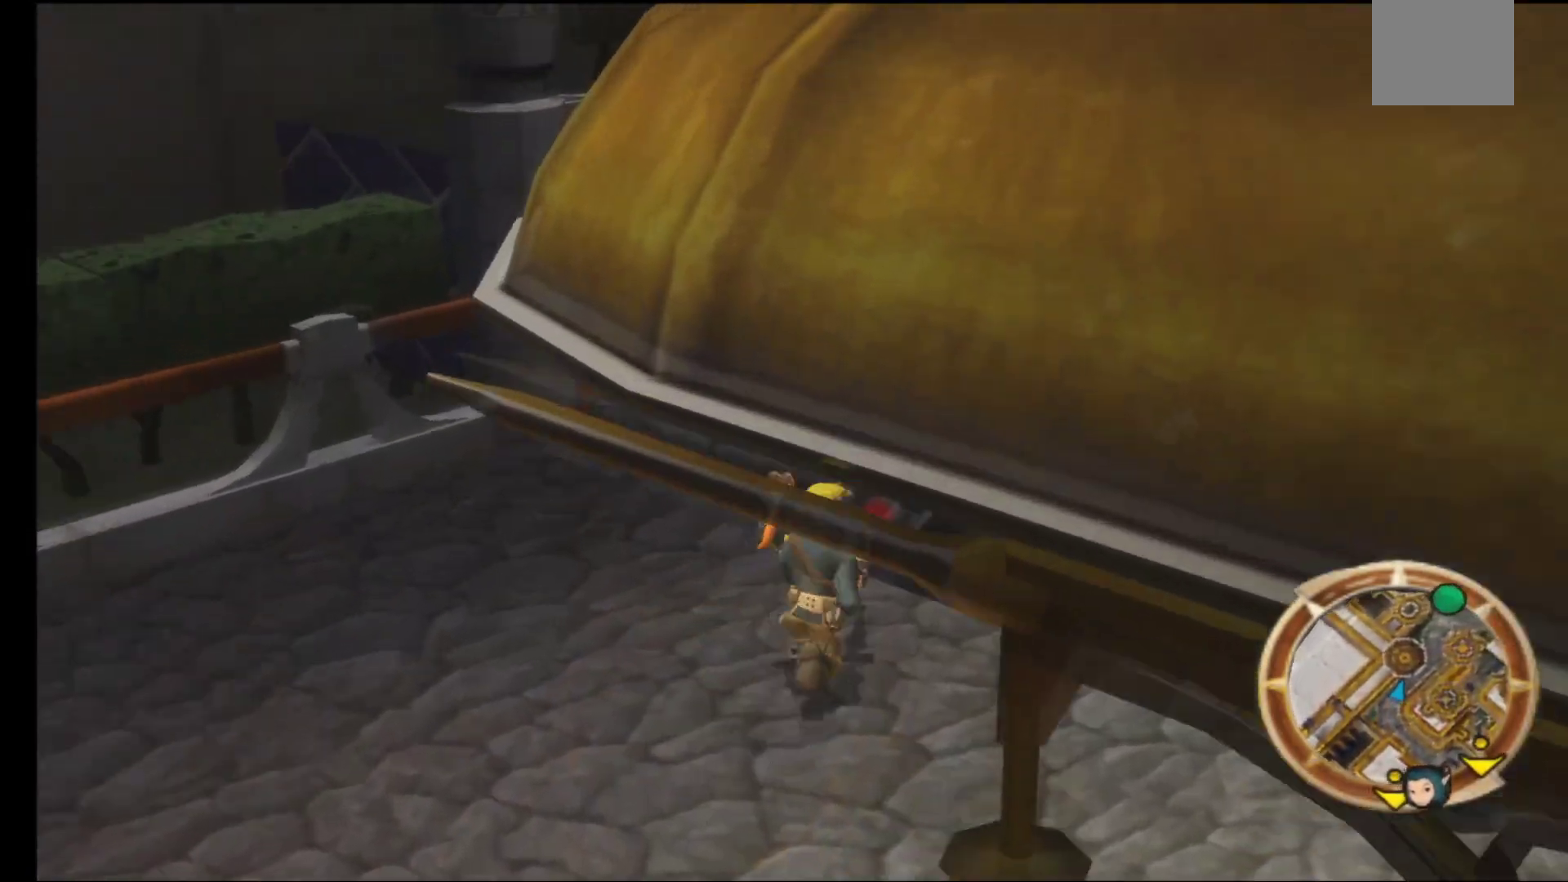
{"buttons": [], "left_stick": "up-right", "right_stick": "center", "events": []}
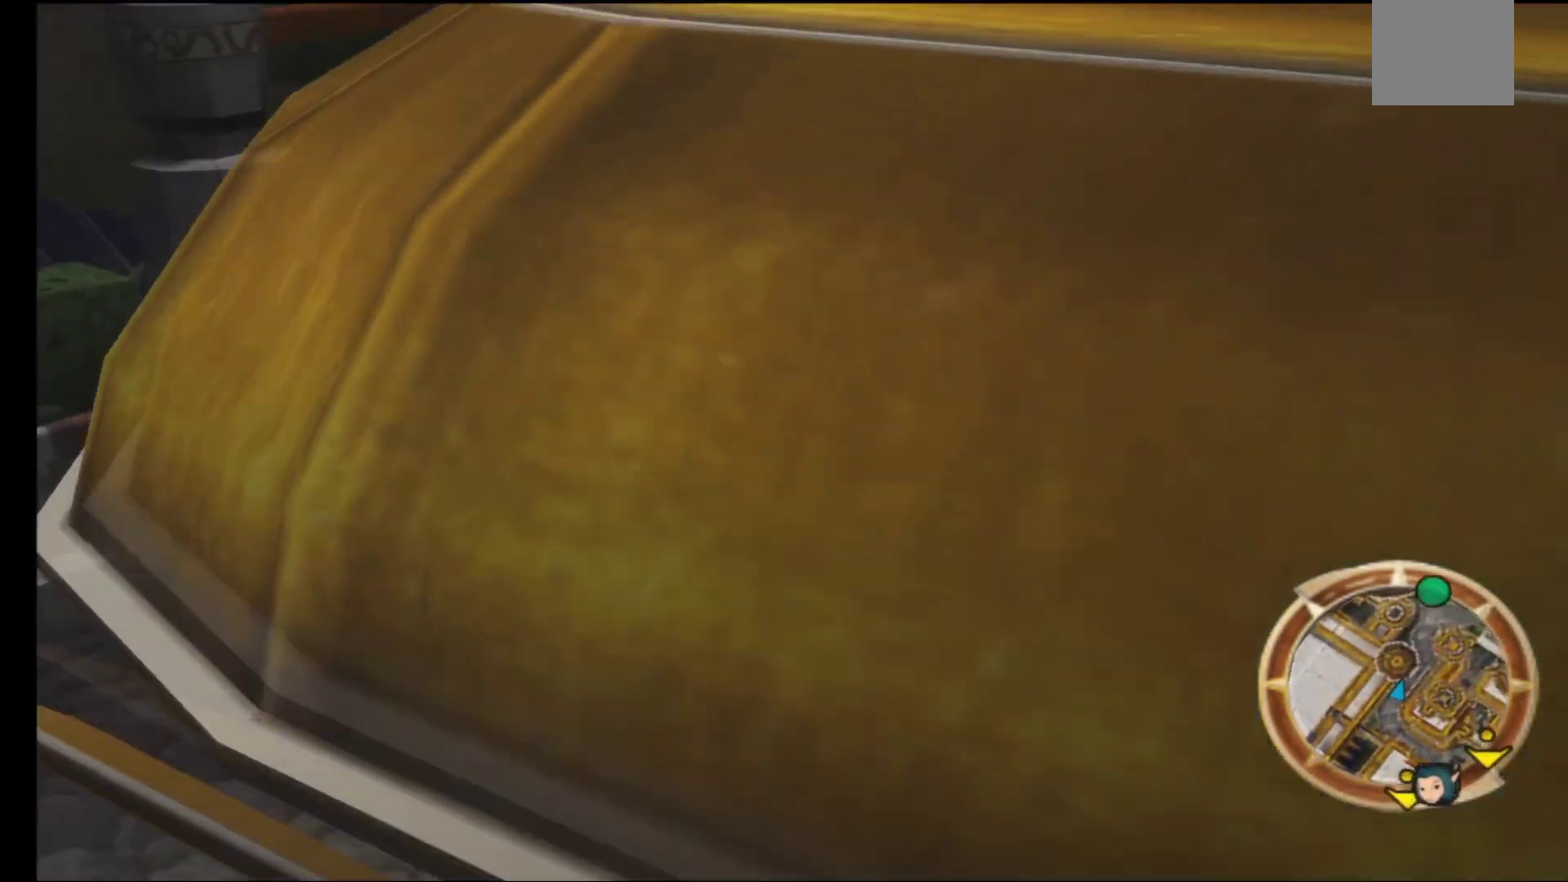
{"buttons": [], "left_stick": "up-right", "right_stick": "center", "events": []}
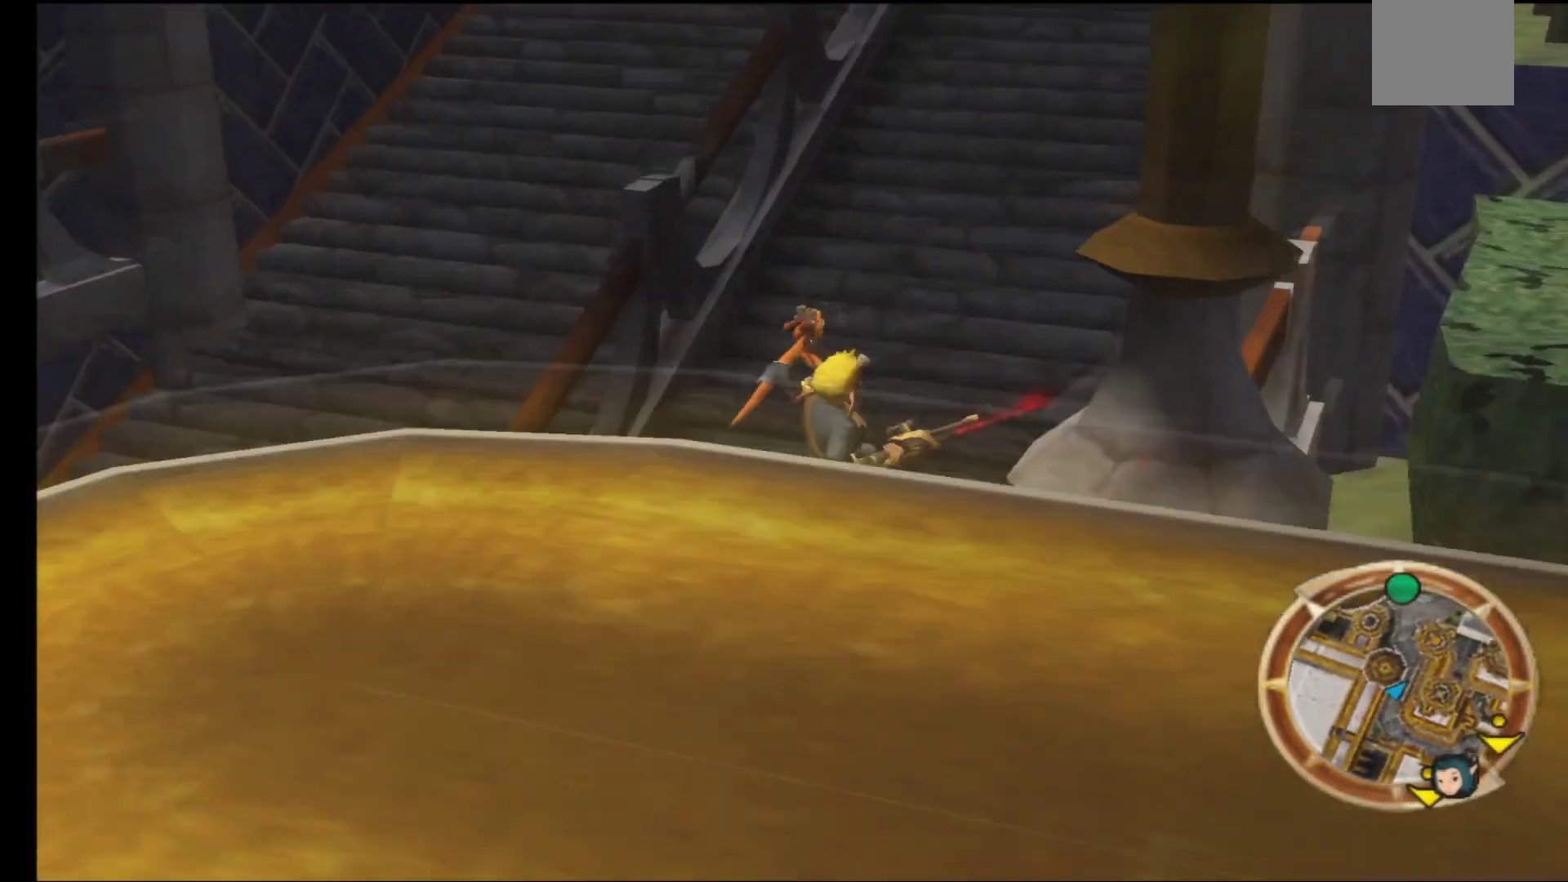
{"buttons": [], "left_stick": "up", "right_stick": "center", "events": [[17, "left_stick", "up"]]}
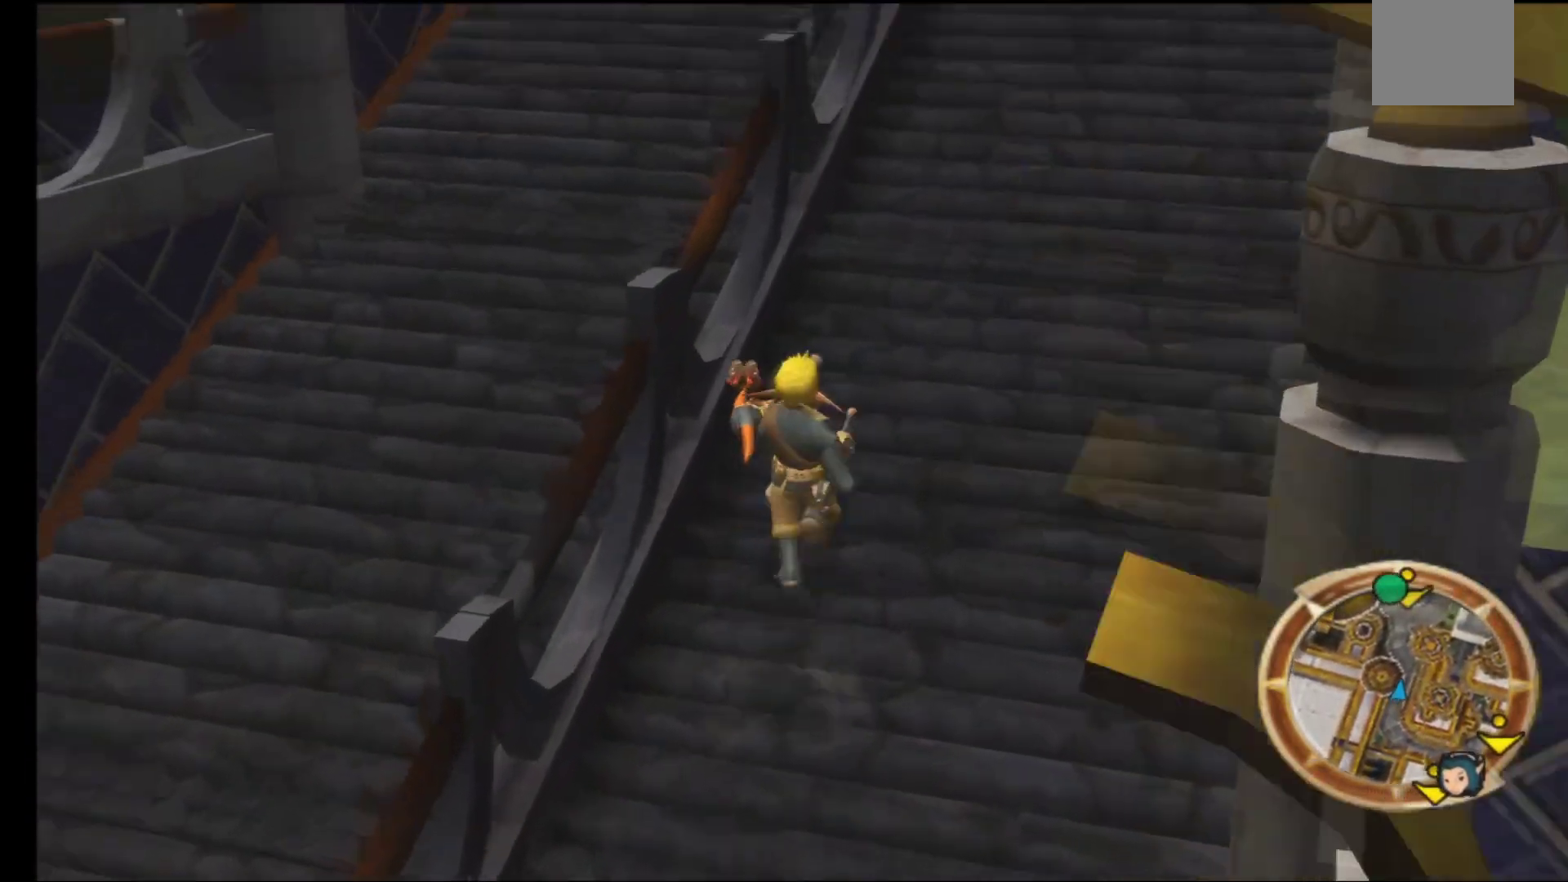
{"buttons": [], "left_stick": "up", "right_stick": "center", "events": []}
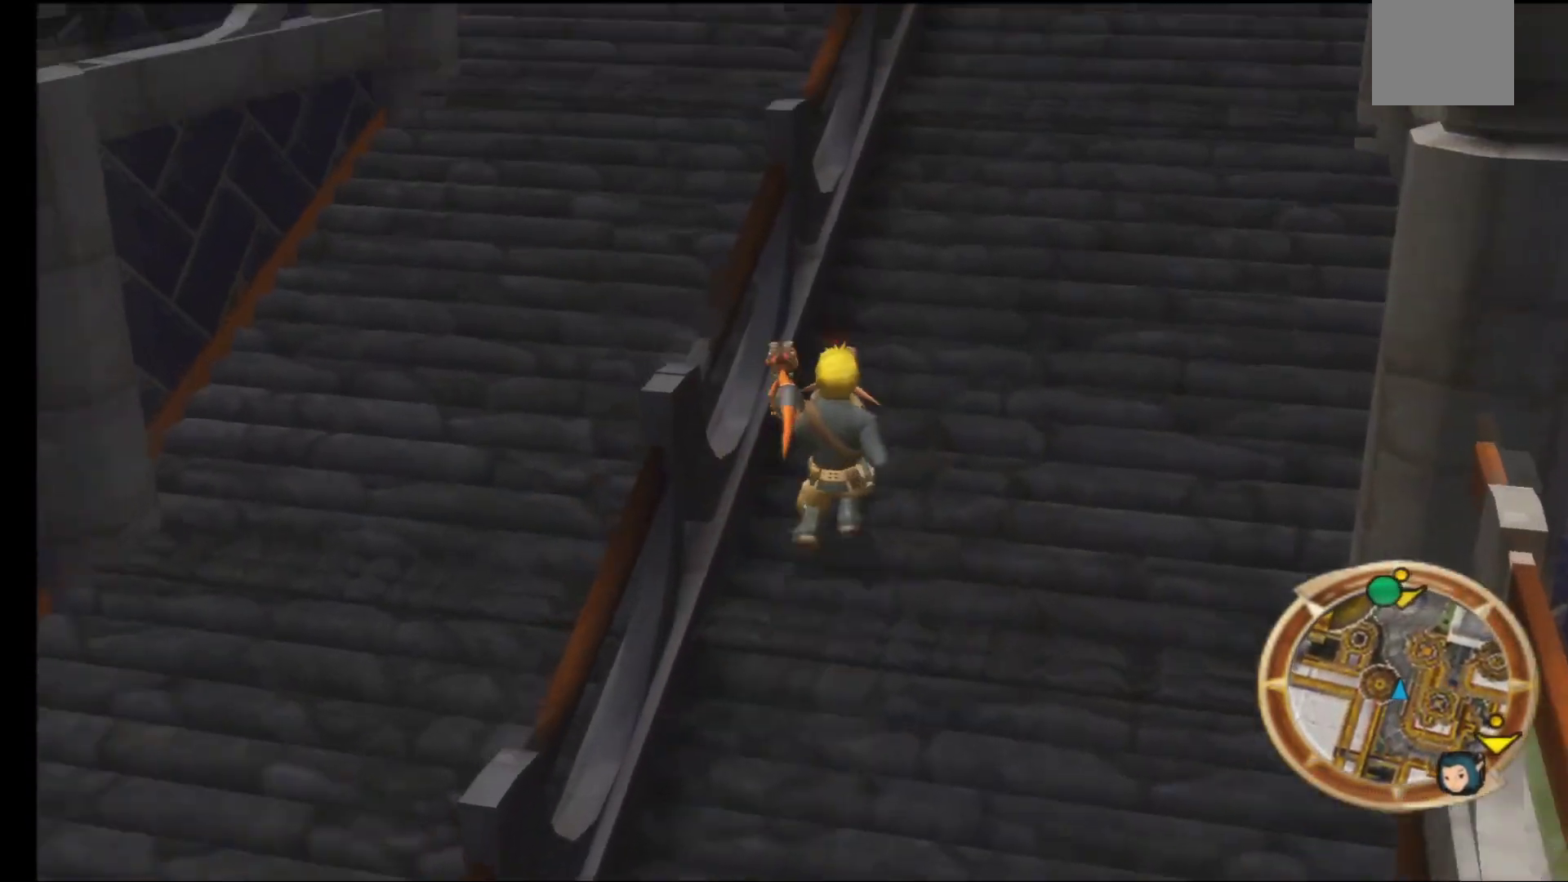
{"buttons": [], "left_stick": "up", "right_stick": "center", "events": []}
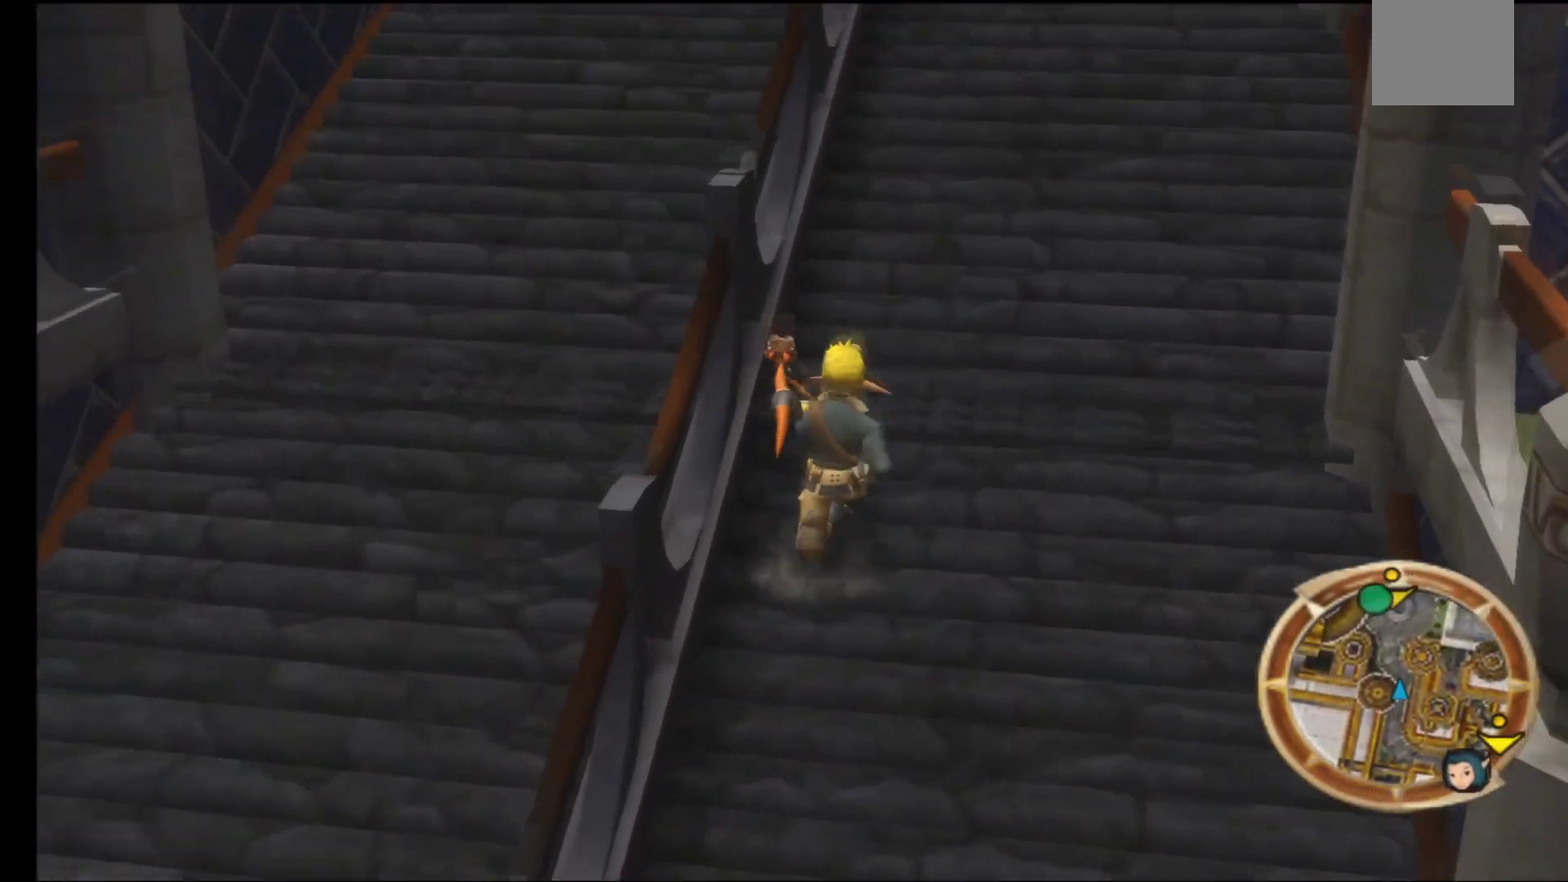
{"buttons": [], "left_stick": "up", "right_stick": "center", "events": []}
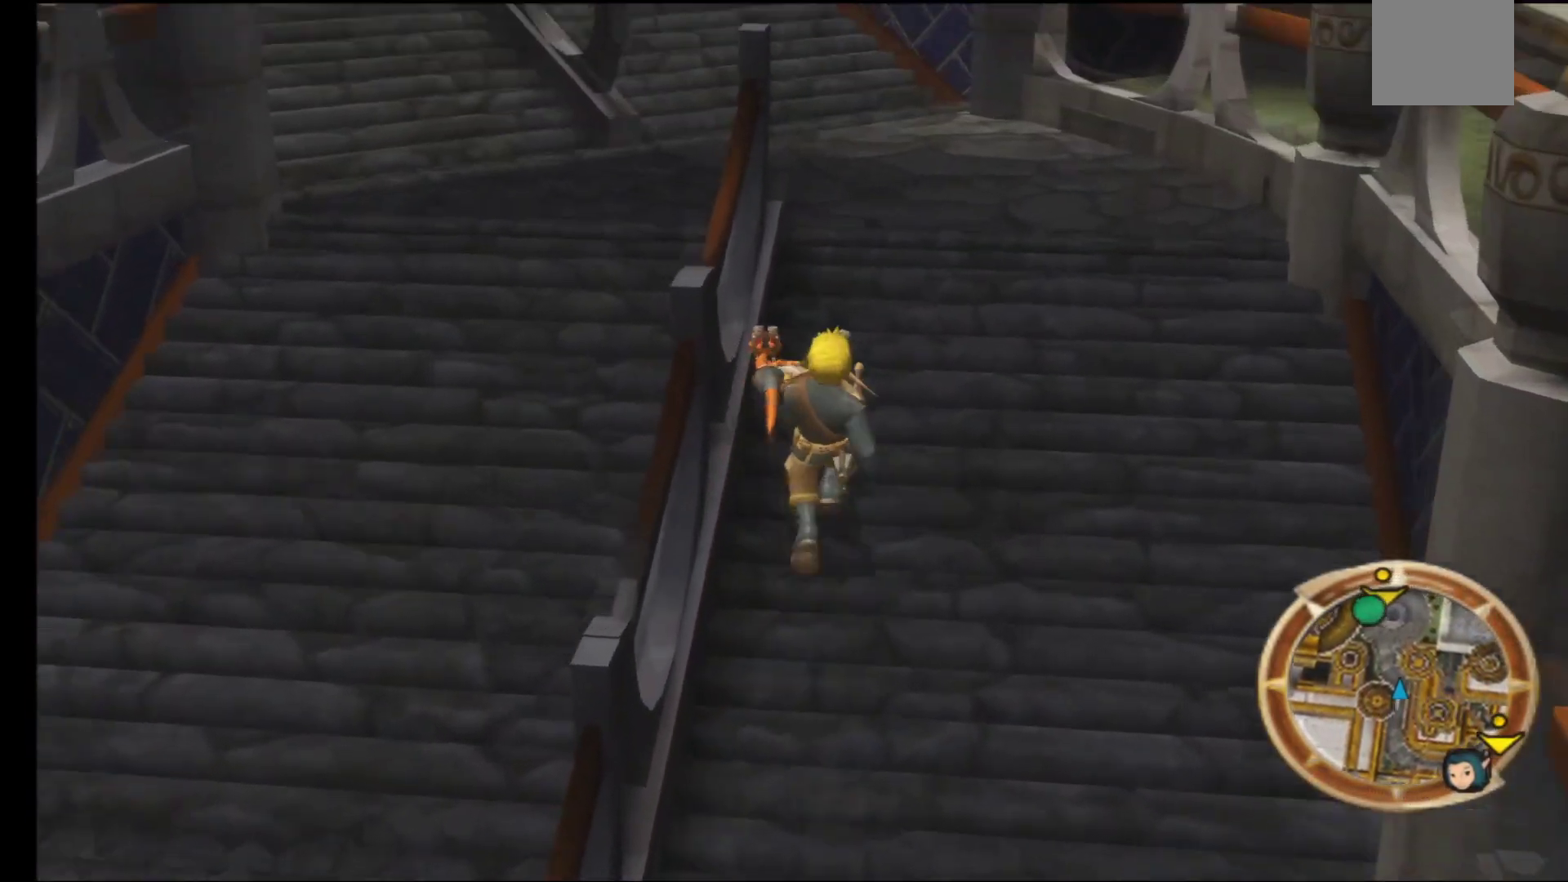
{"buttons": [], "left_stick": "up", "right_stick": "center", "events": []}
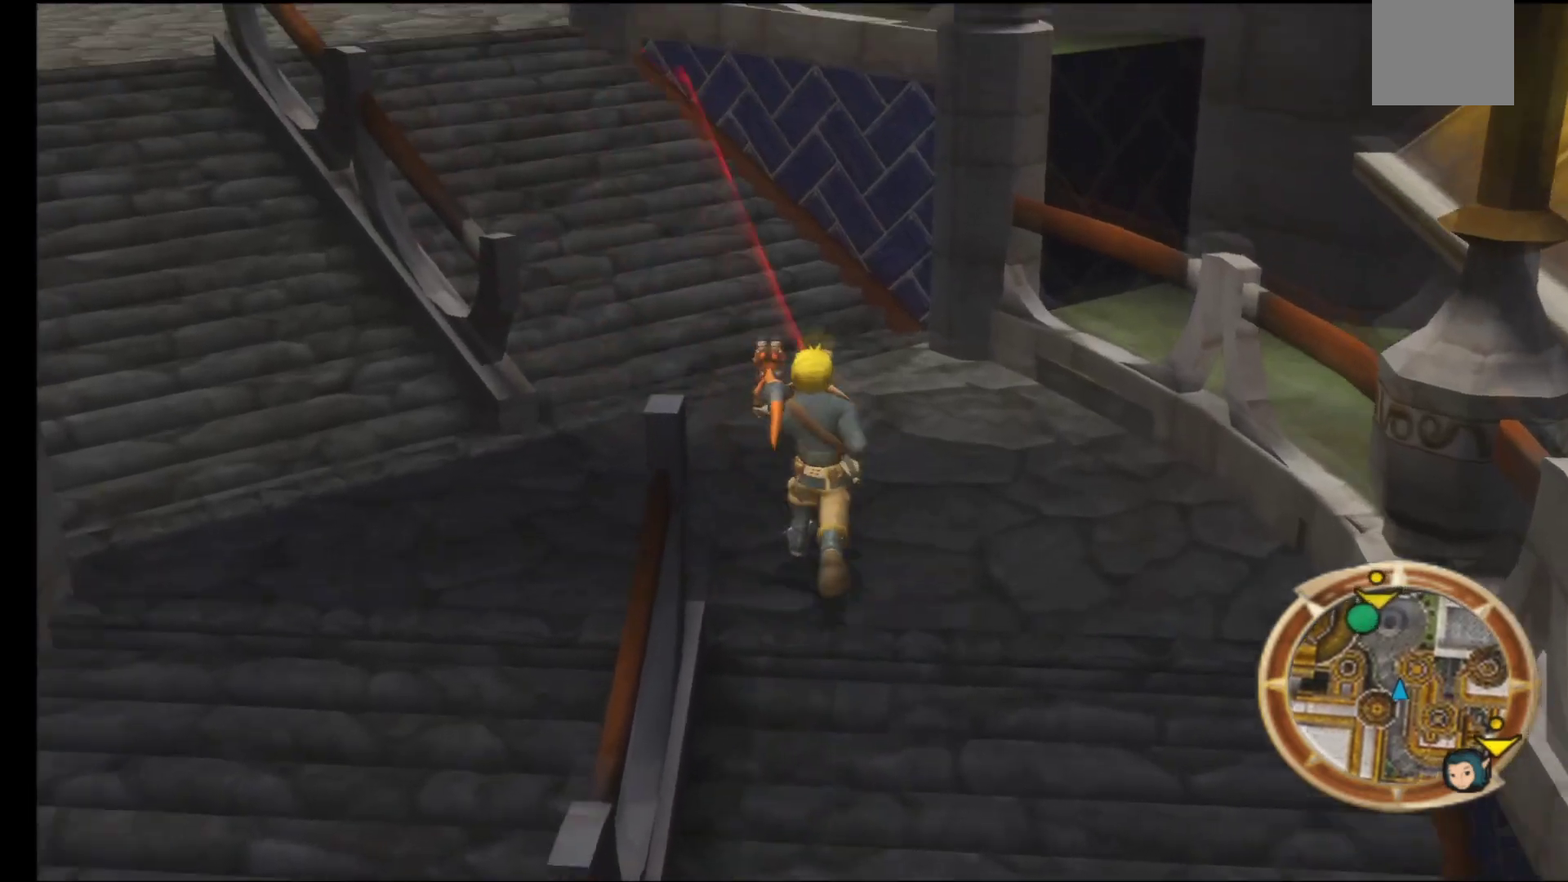
{"buttons": [], "left_stick": "up-left", "right_stick": "center", "events": [[150, "left_stick", "up-left"]]}
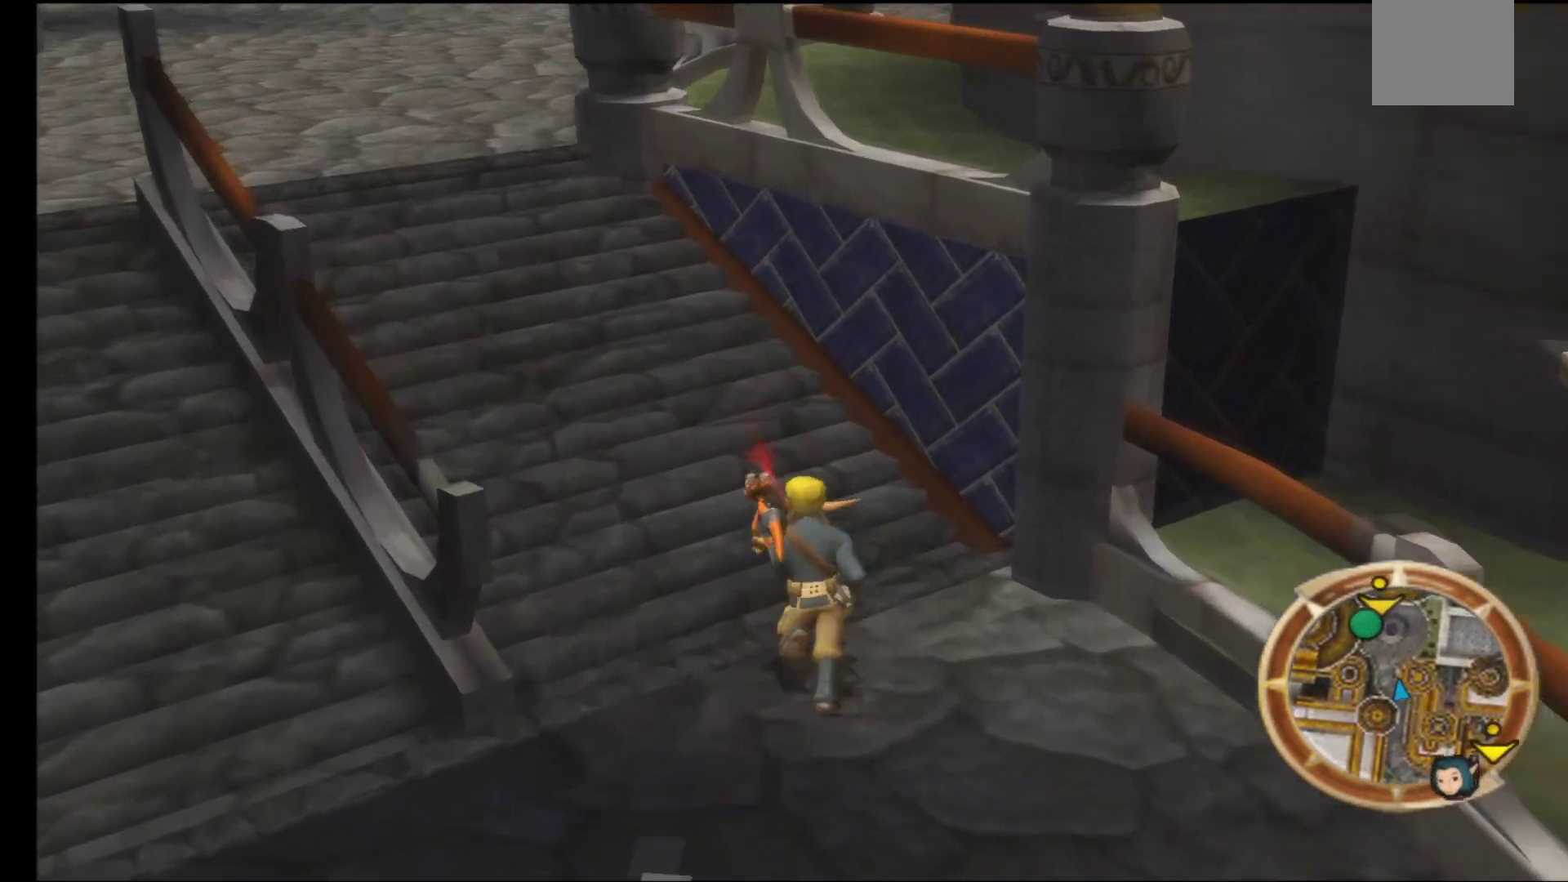
{"buttons": [], "left_stick": "up-left", "right_stick": "center", "events": []}
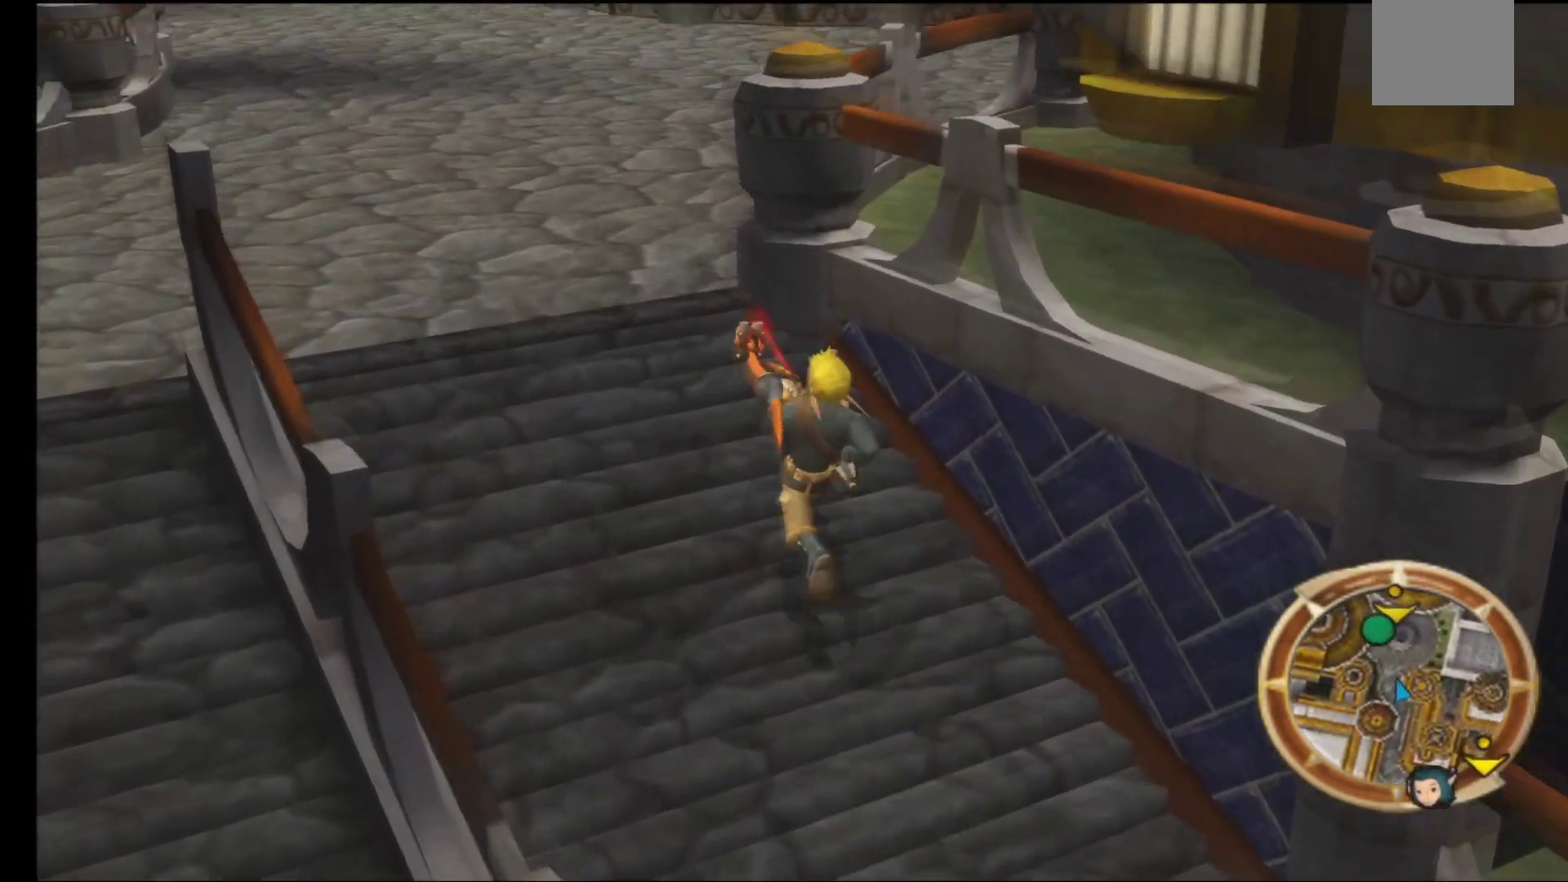
{"buttons": [], "left_stick": "up-left", "right_stick": "center", "events": []}
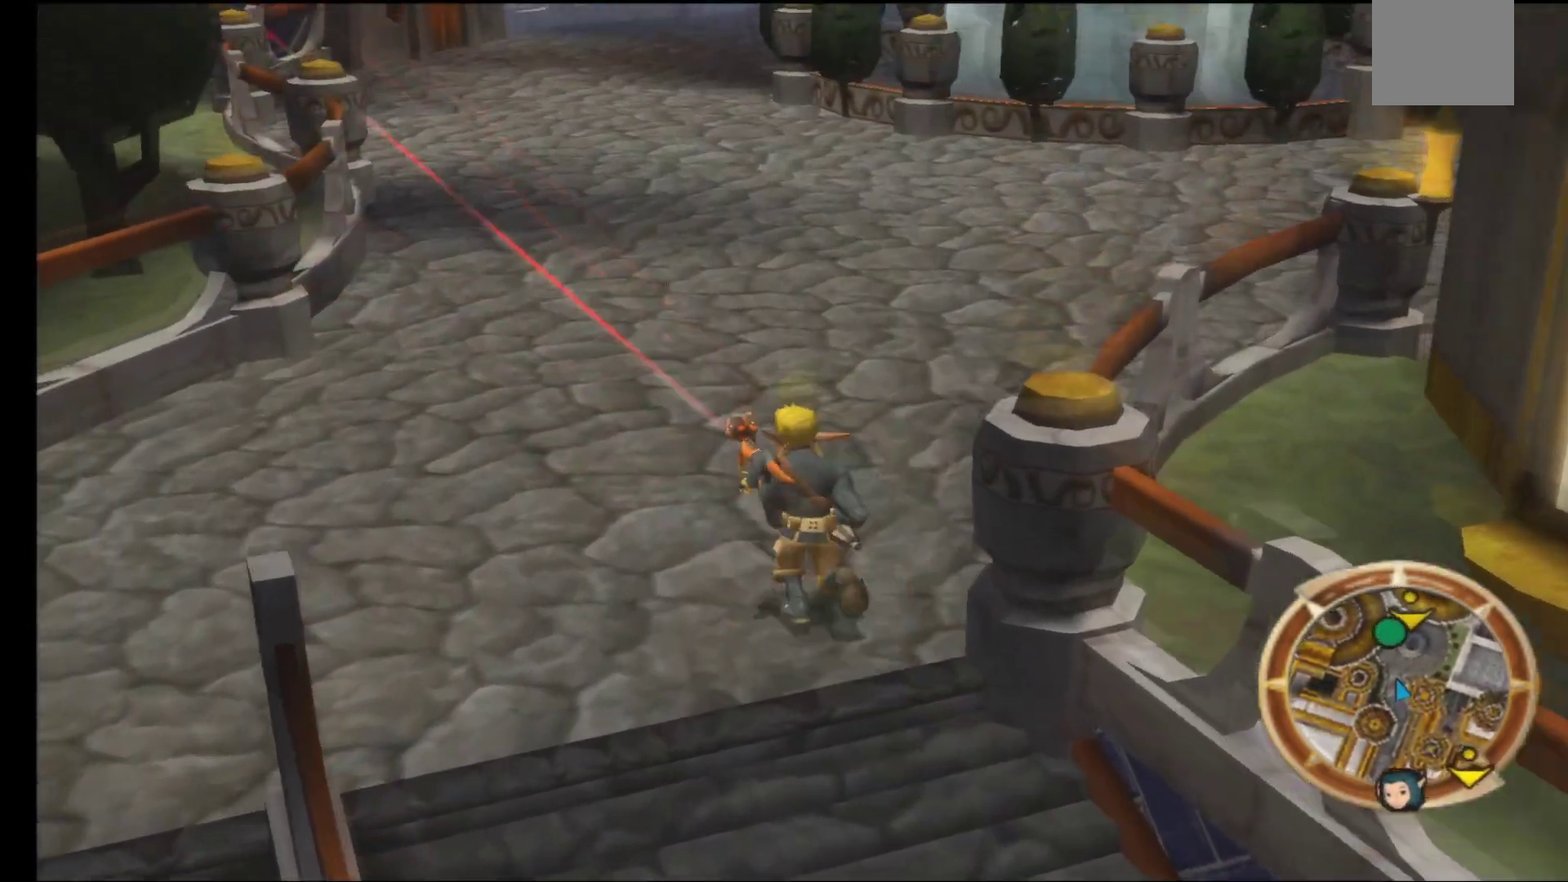
{"buttons": [], "left_stick": "up", "right_stick": "center", "events": [[317, "left_stick", "up"]]}
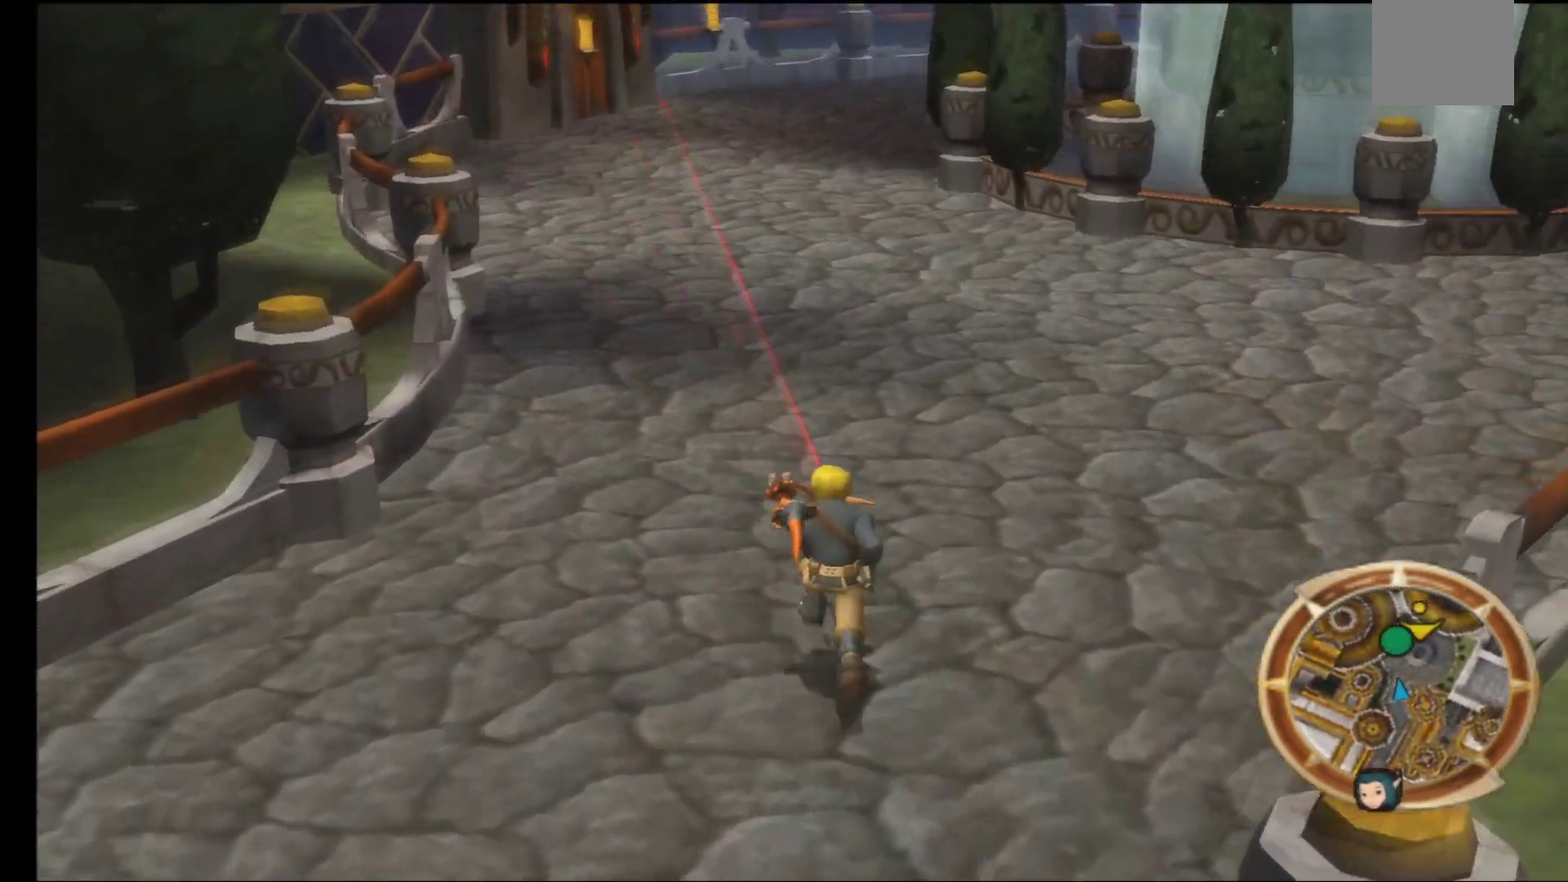
{"buttons": [], "left_stick": "up", "right_stick": "center", "events": []}
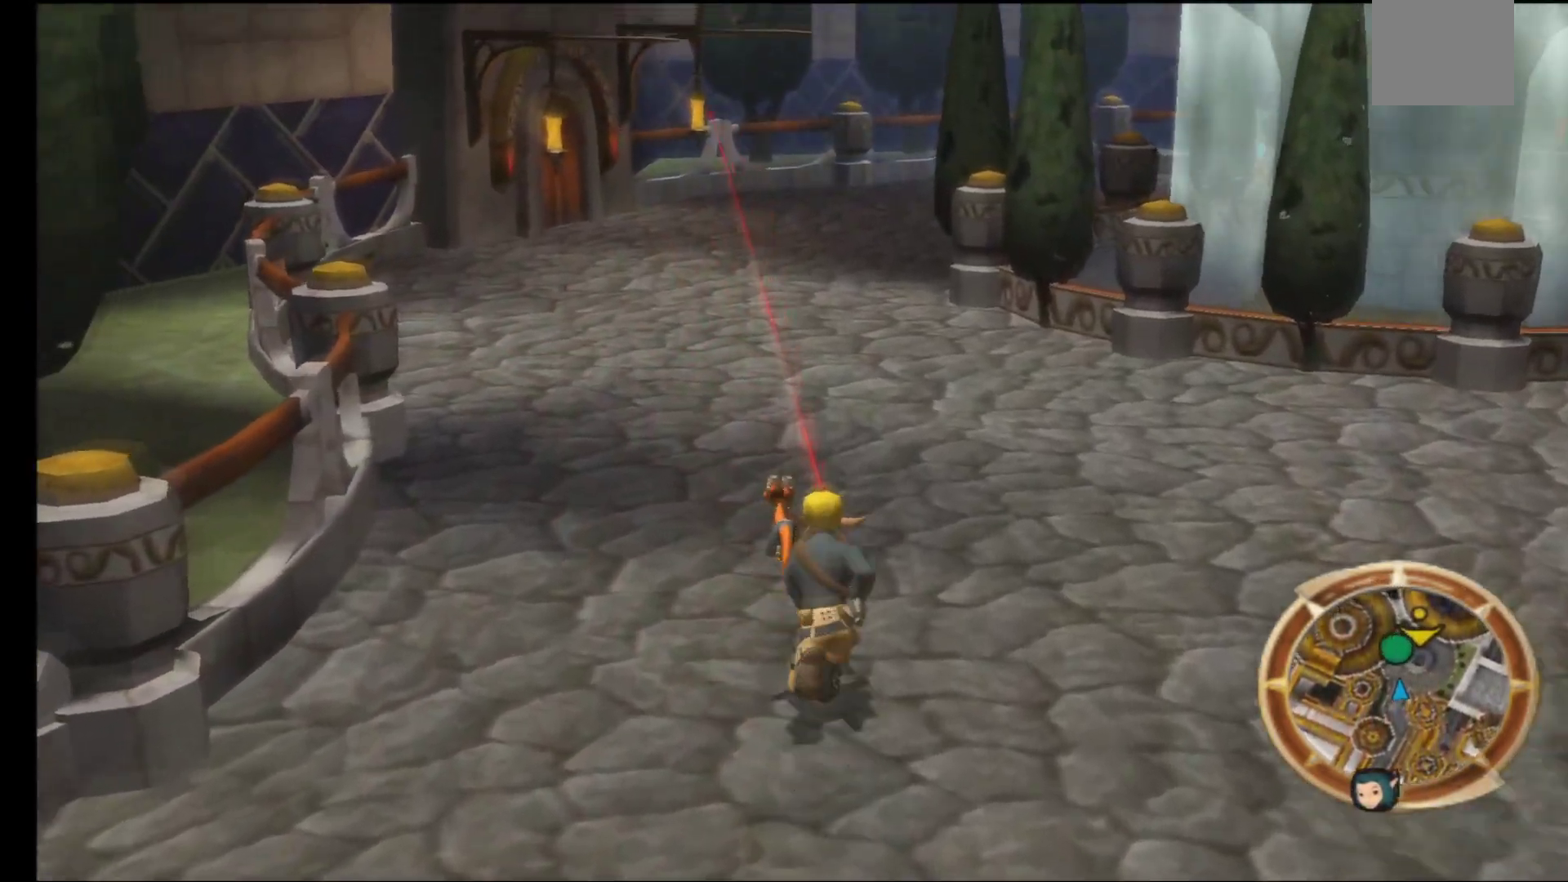
{"buttons": [], "left_stick": "up", "right_stick": "center", "events": []}
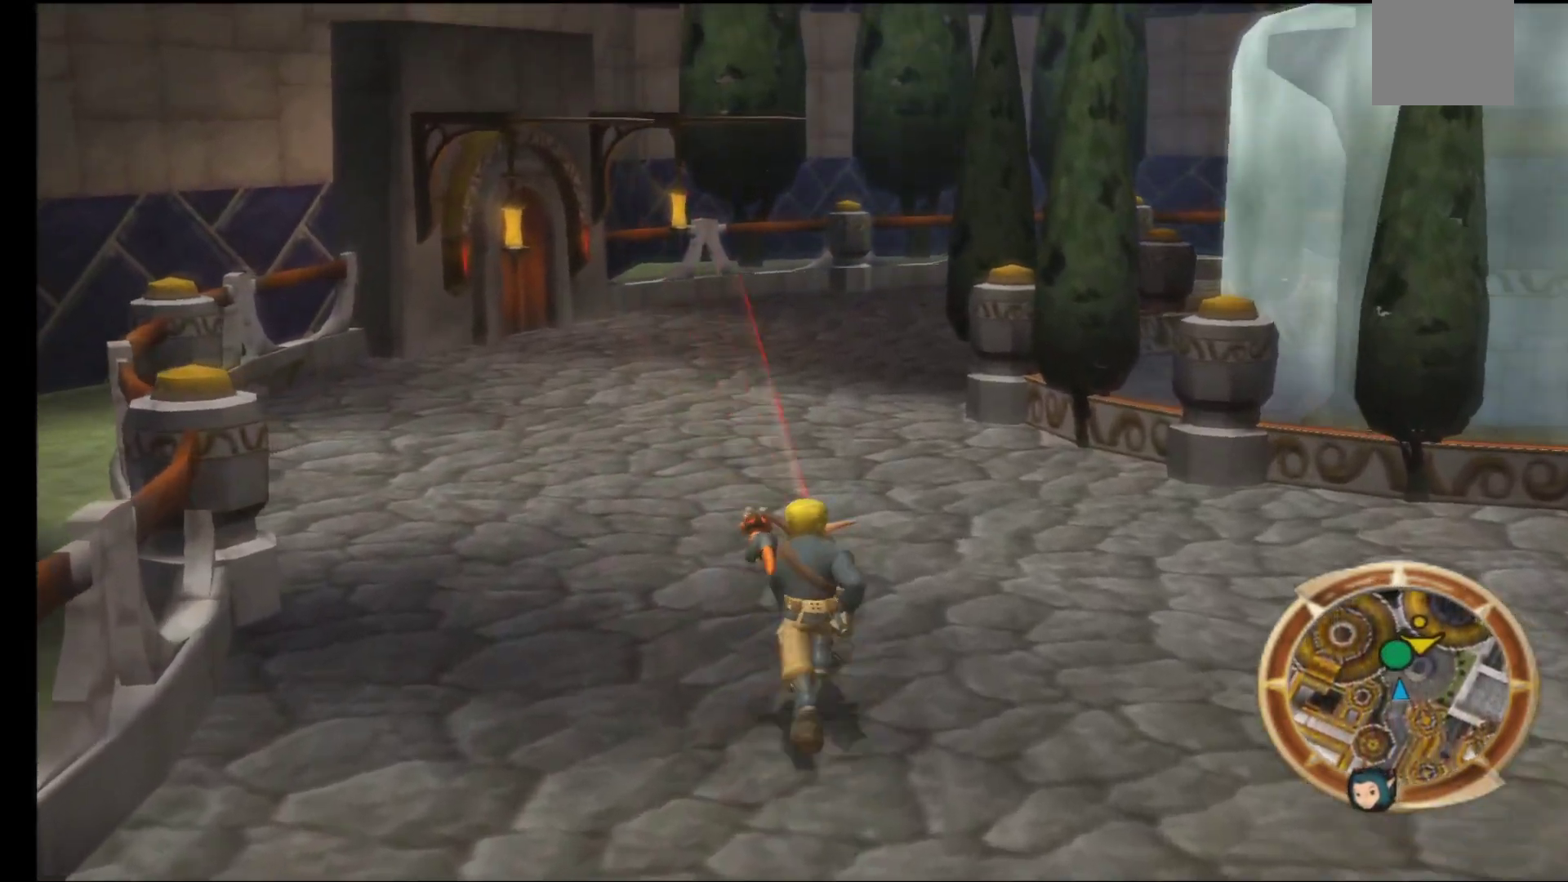
{"buttons": [], "left_stick": "up", "right_stick": "center", "events": []}
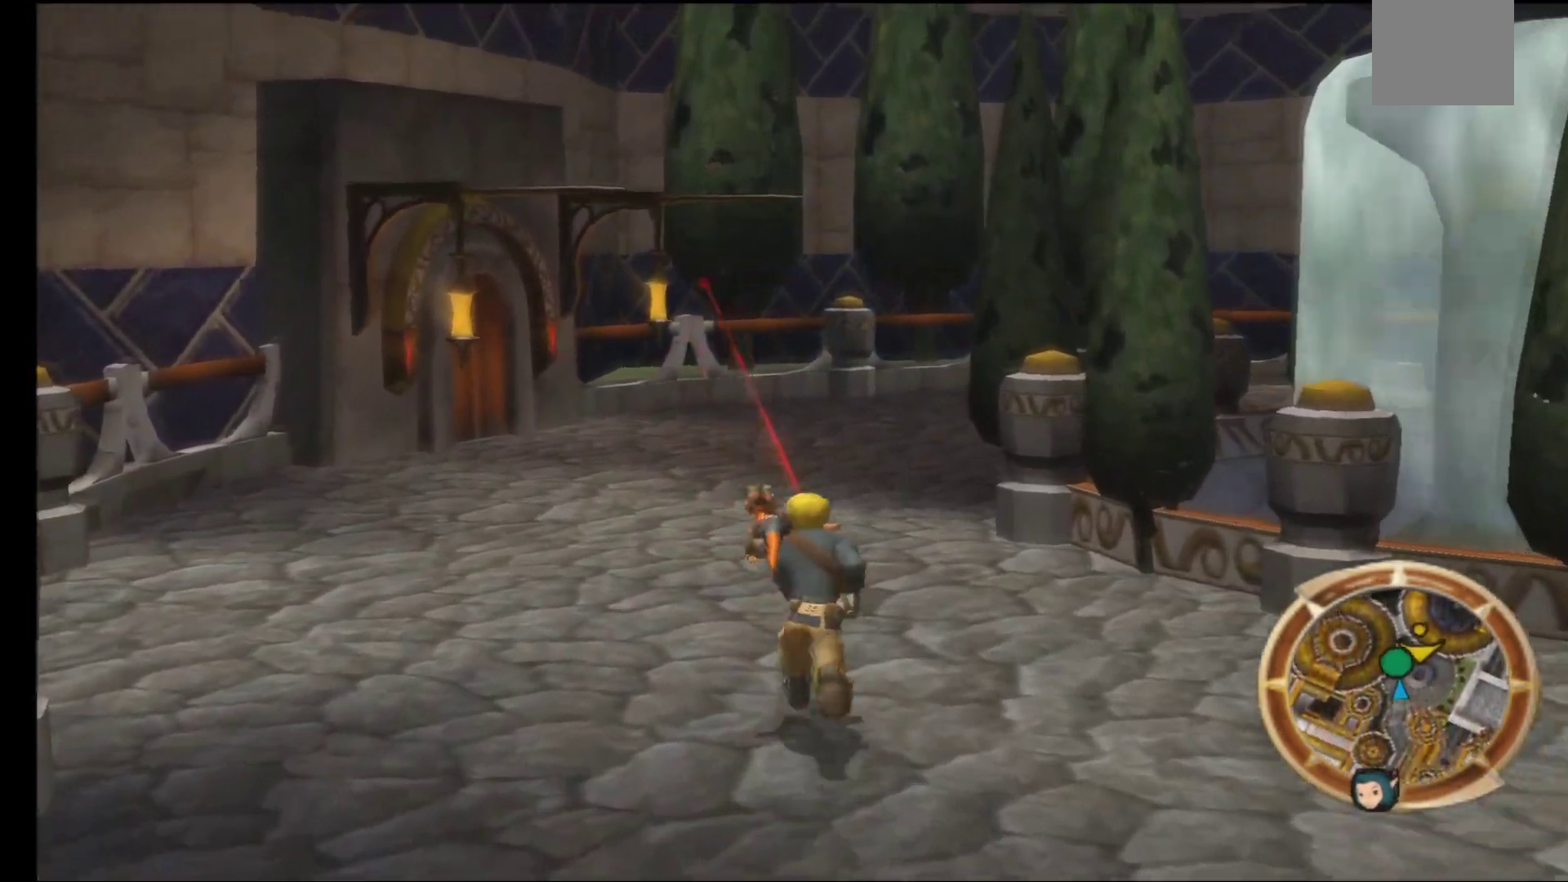
{"buttons": [], "left_stick": "up", "right_stick": "center", "events": []}
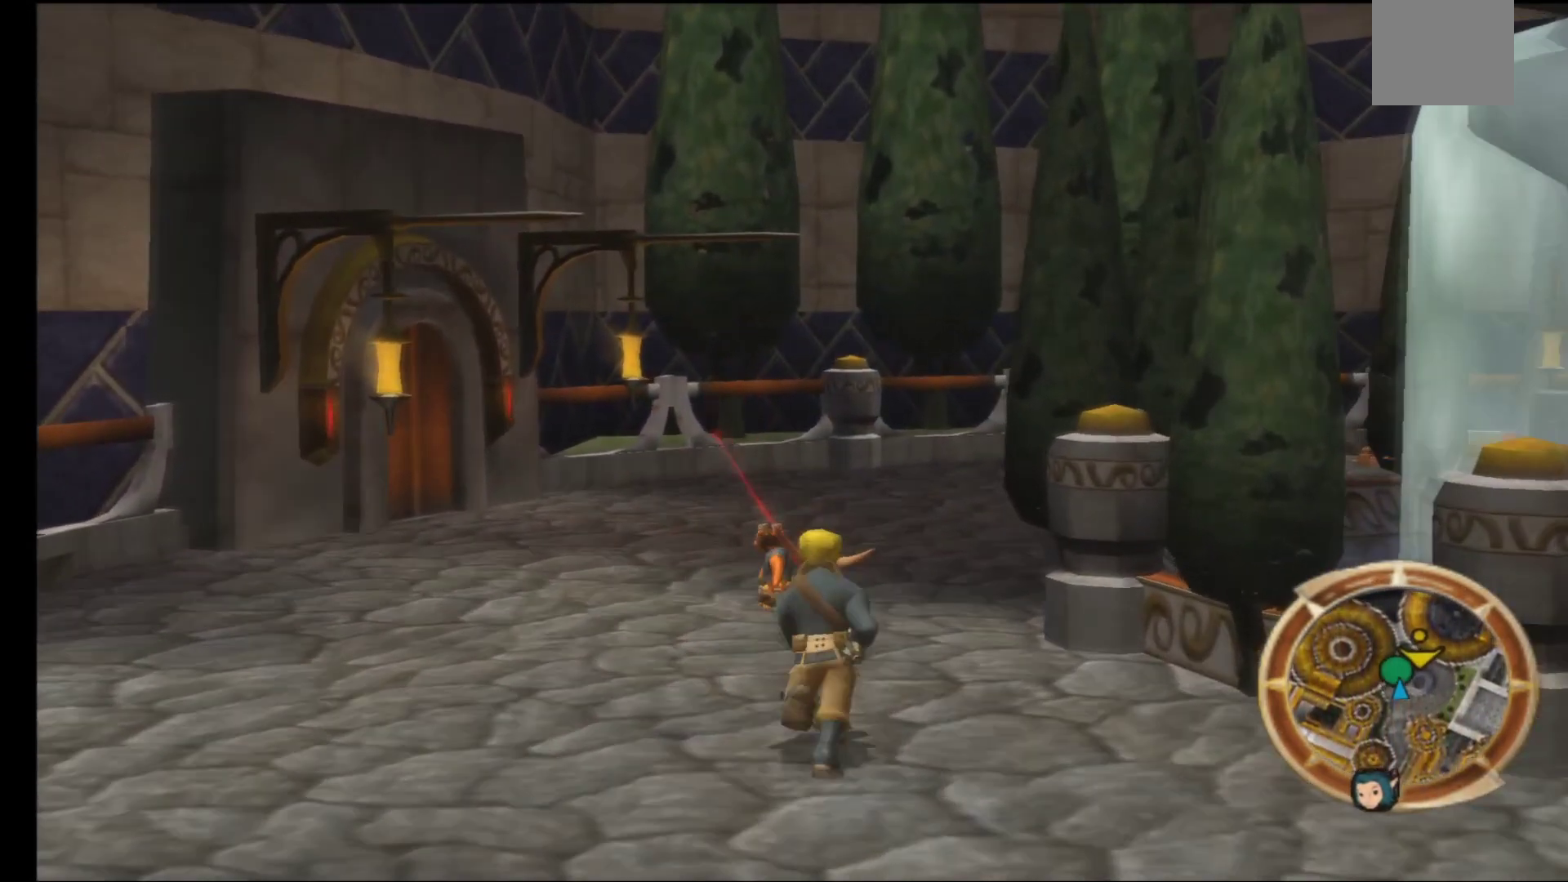
{"buttons": [], "left_stick": "up", "right_stick": "center", "events": []}
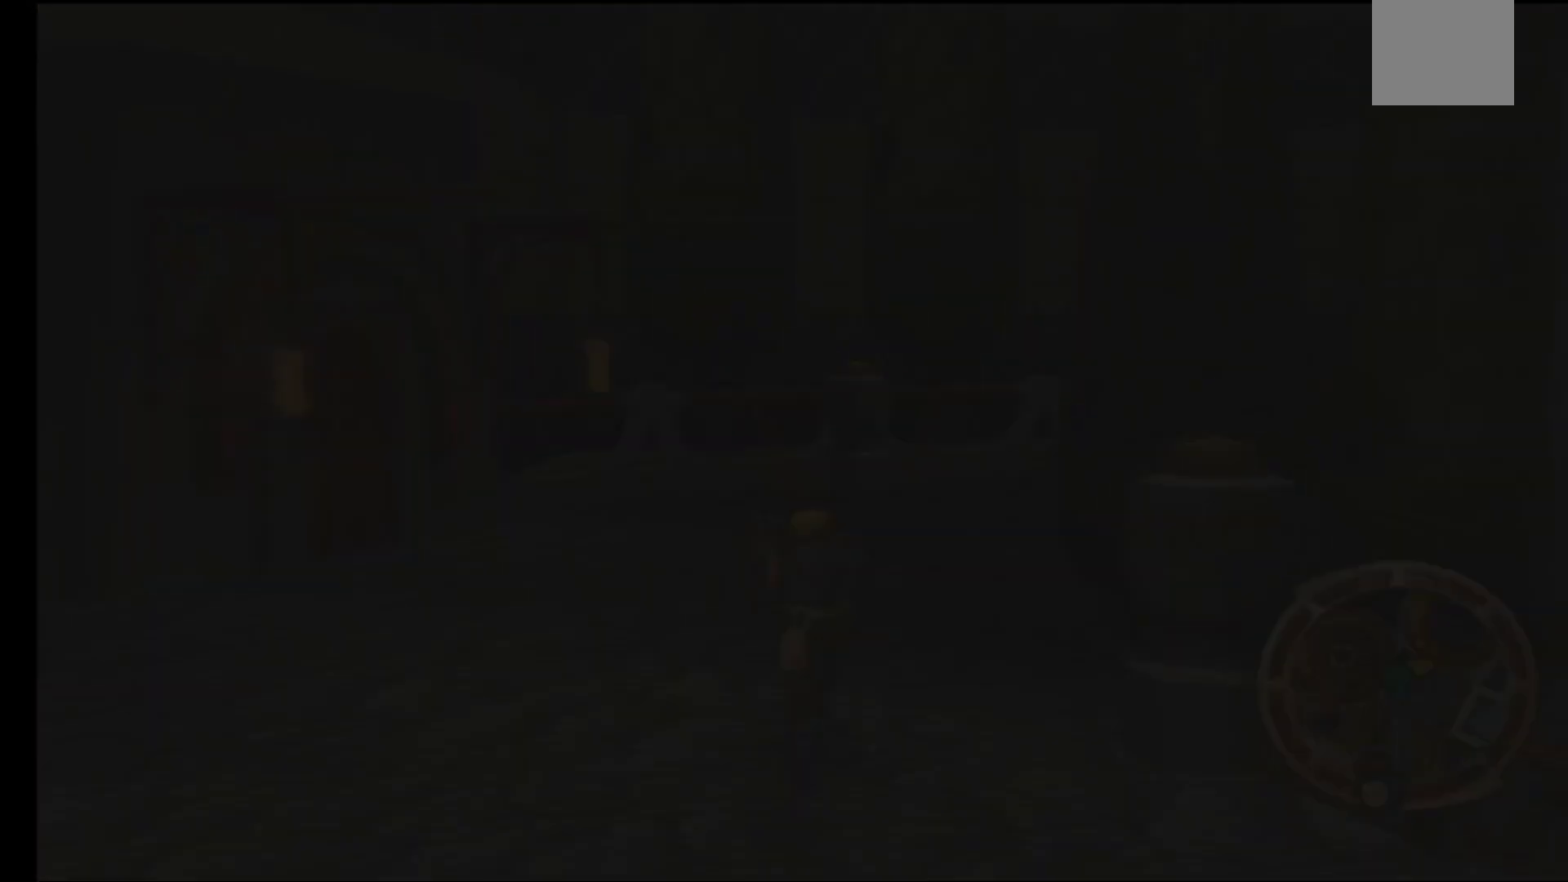
{"buttons": [], "left_stick": "center", "right_stick": "center", "events": [[117, "left_stick", "center"]]}